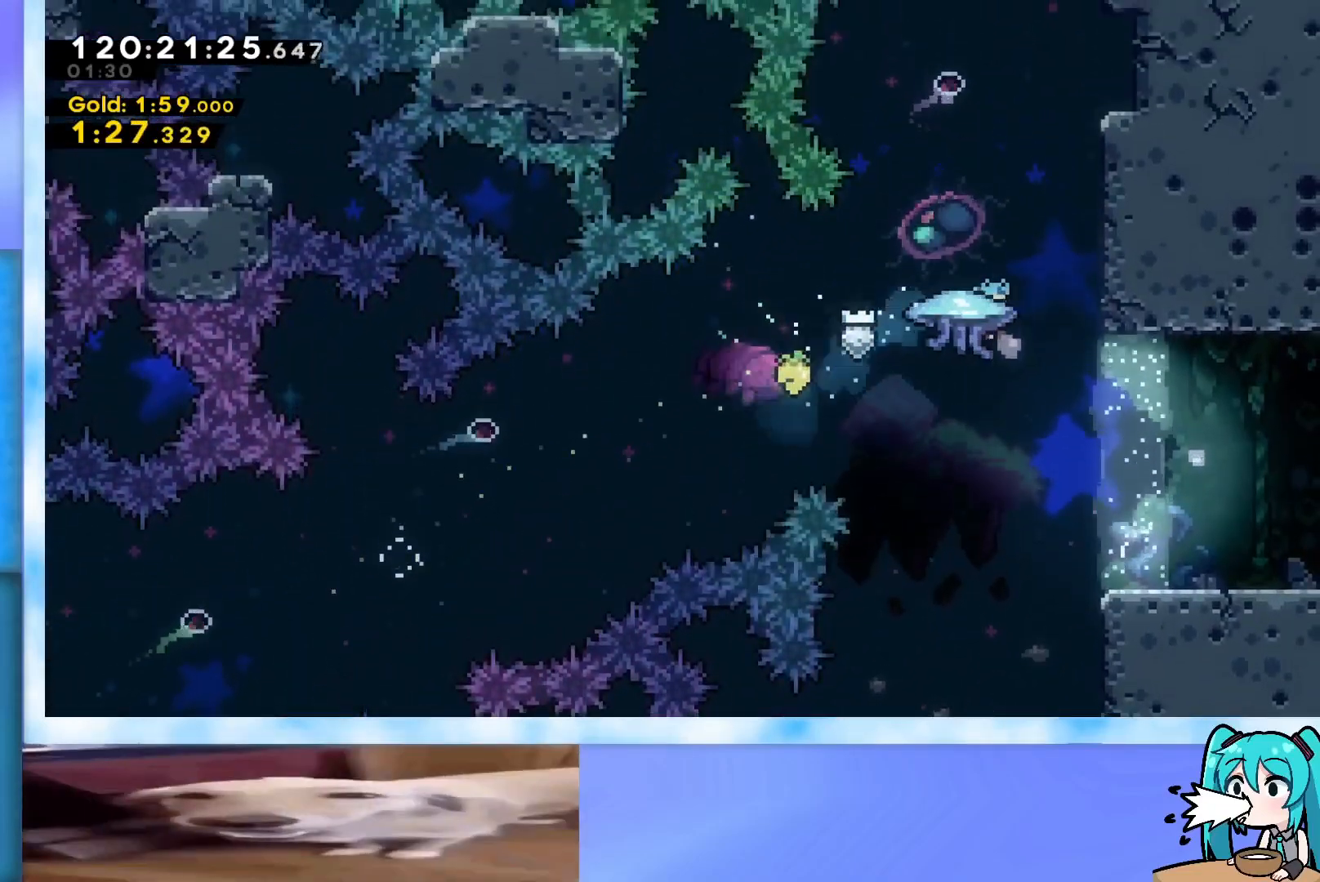
Gameplay with keyboard; each line is a JSON object with the keys held at the frame after it. "events" lists presses ("down") and releases ("up") of "dash", "demo", "down", "grab", "j2", "jump", "left", "pause", "right" and "up" between this image and that frame as [ms after this image, input, new state], when the widget could be followed in between. No other keys are recorded. Mouse input is not recorded. Key names are as the overlay labels them; some are game actions (e.g. jump) rather than physical keys.
{"keys": ["dash", "down", "right"], "events": [[434, "down", "down"], [484, "dash", "down"]]}
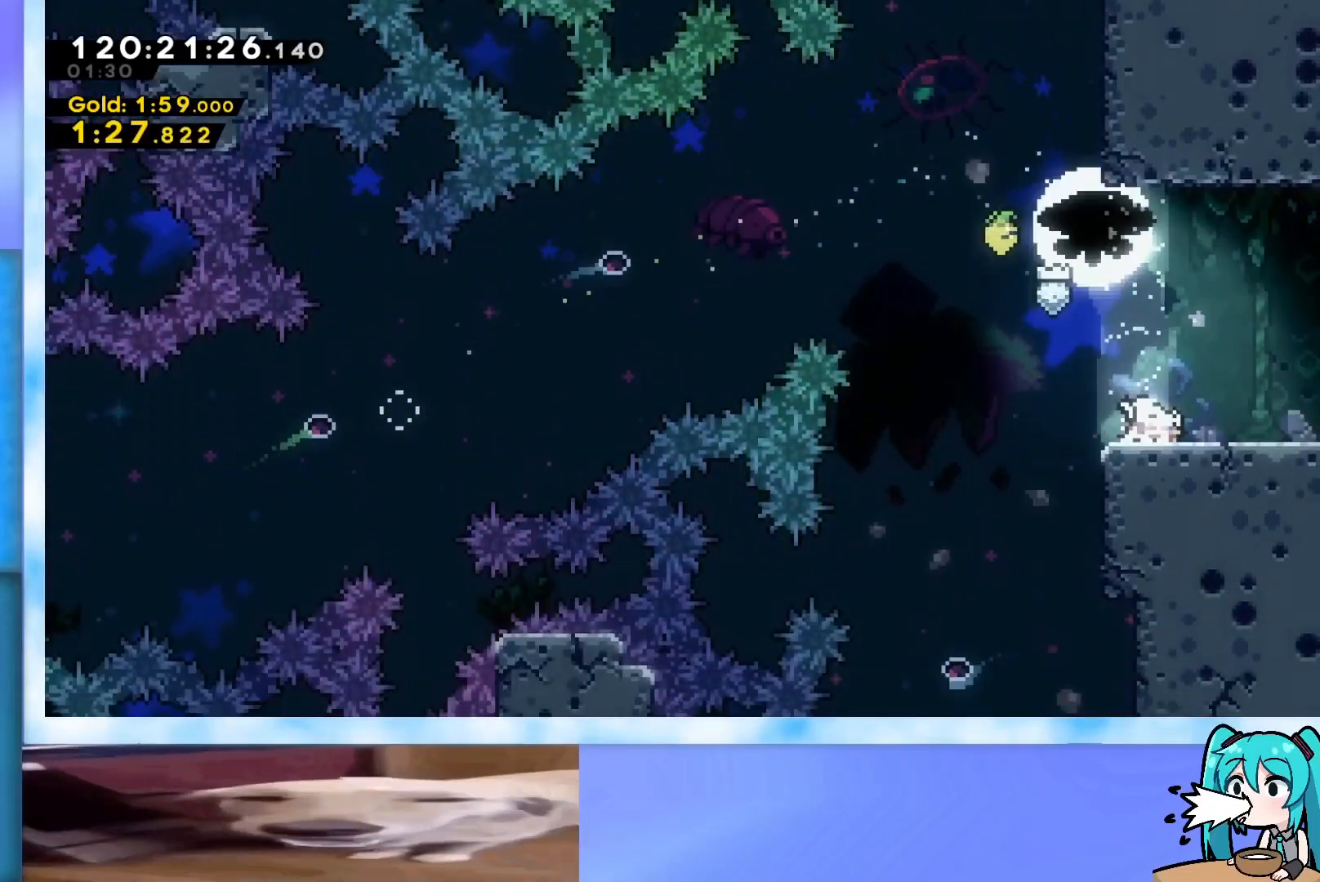
{"keys": ["jump", "right"], "events": [[117, "dash", "up"], [117, "down", "up"], [217, "jump", "down"]]}
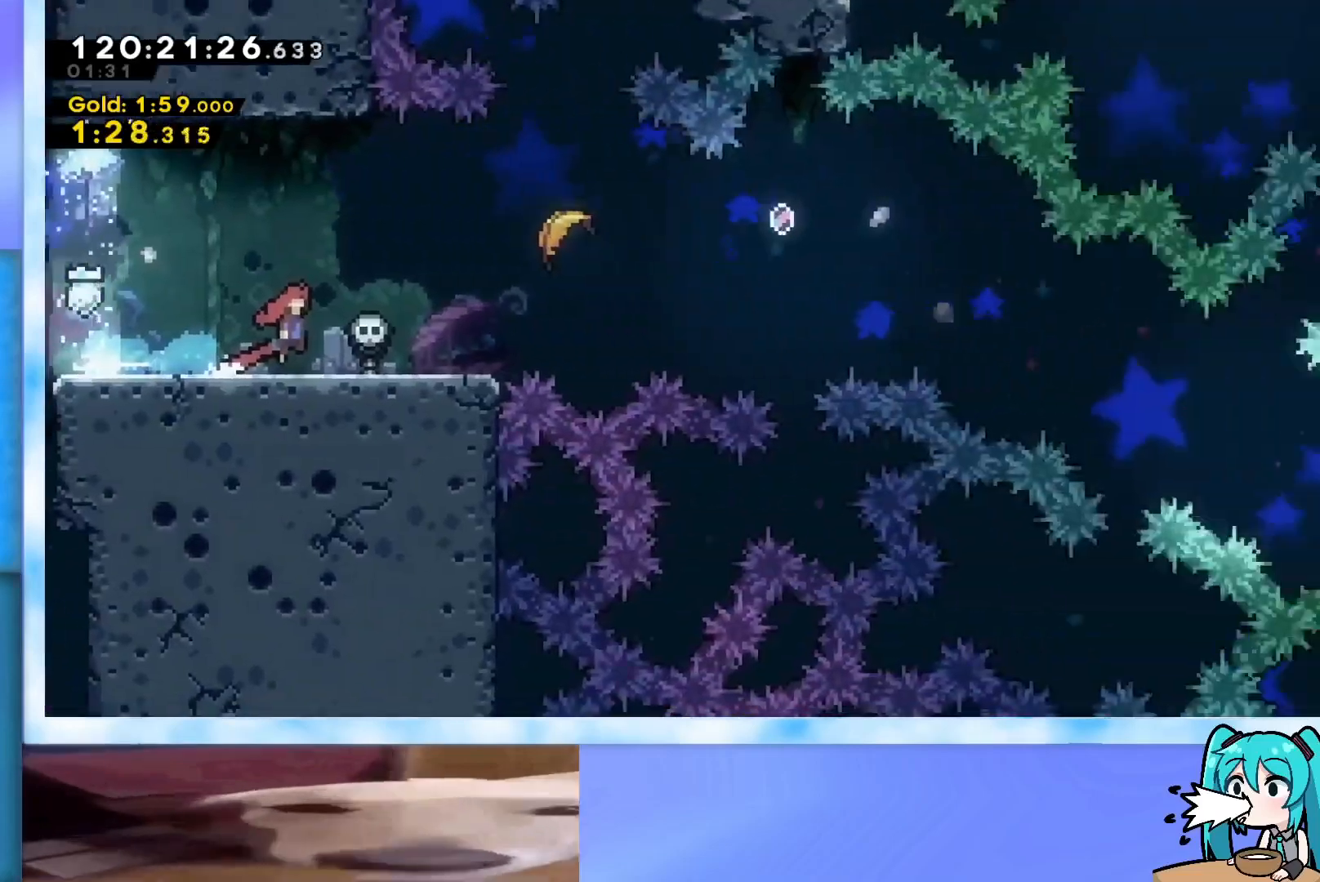
{"keys": ["jump", "right"], "events": []}
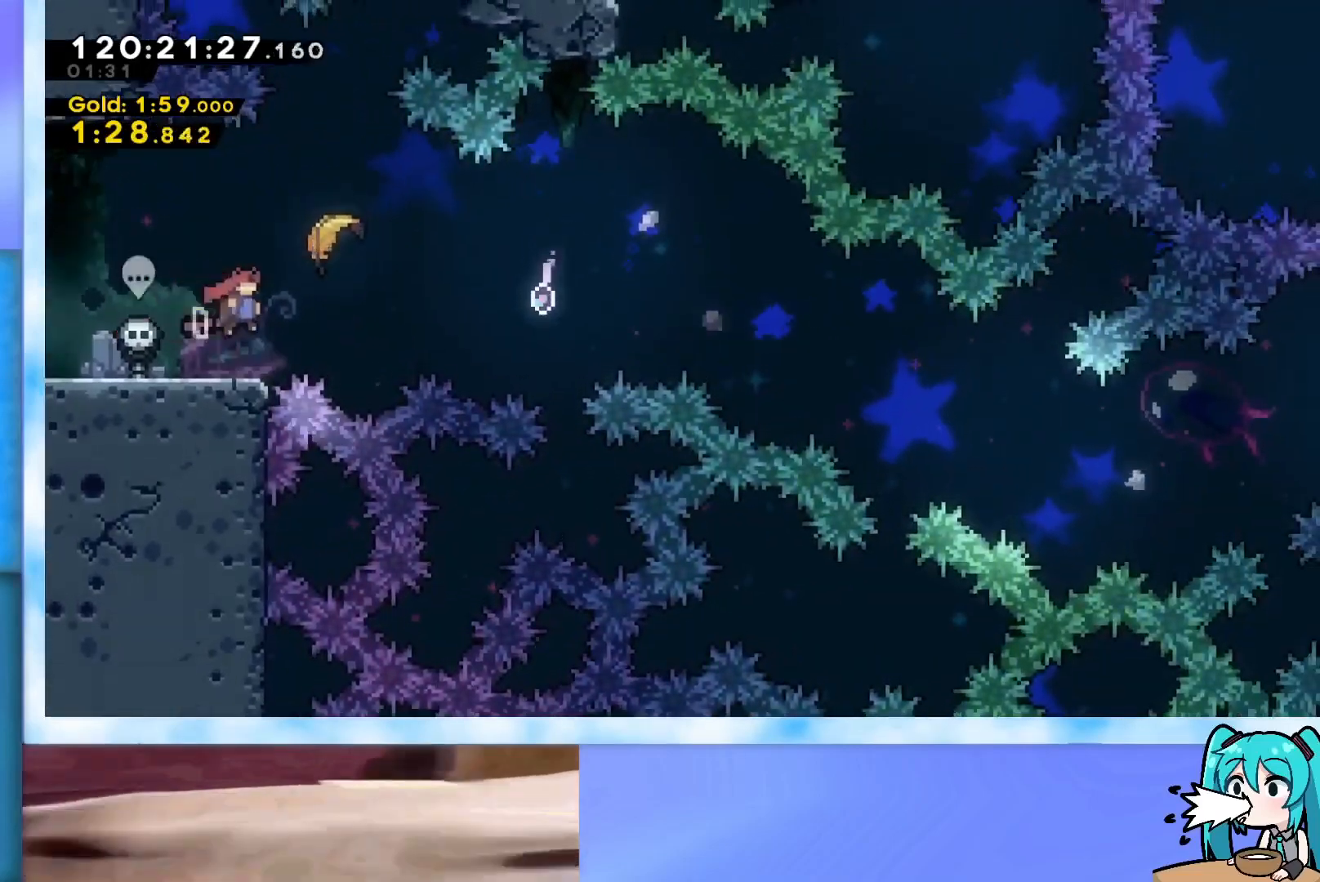
{"keys": ["down", "right"], "events": [[17, "dash", "down"], [17, "up", "down"], [151, "dash", "up"], [151, "jump", "up"], [151, "up", "up"], [251, "down", "down"]]}
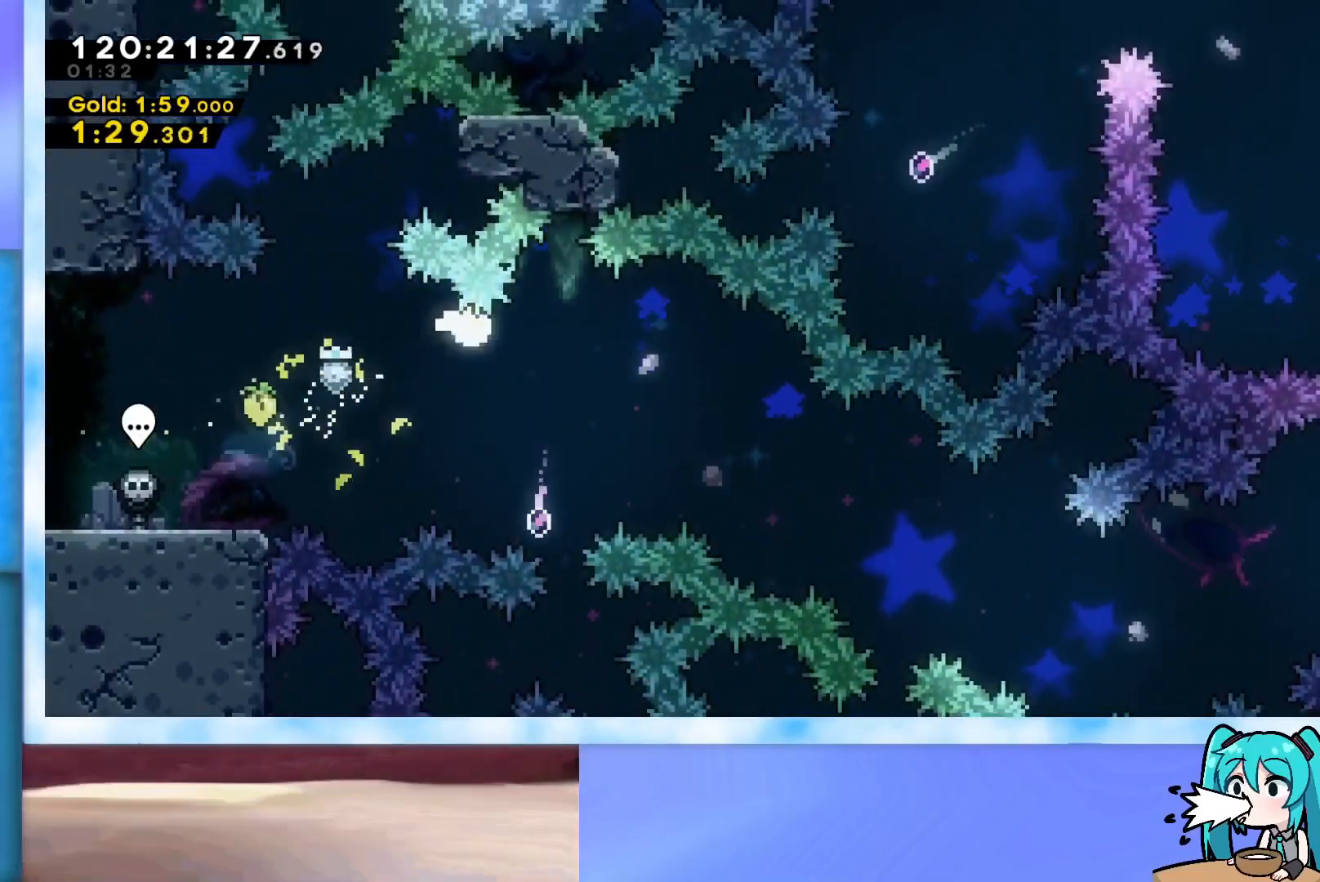
{"keys": ["right"], "events": [[217, "down", "up"]]}
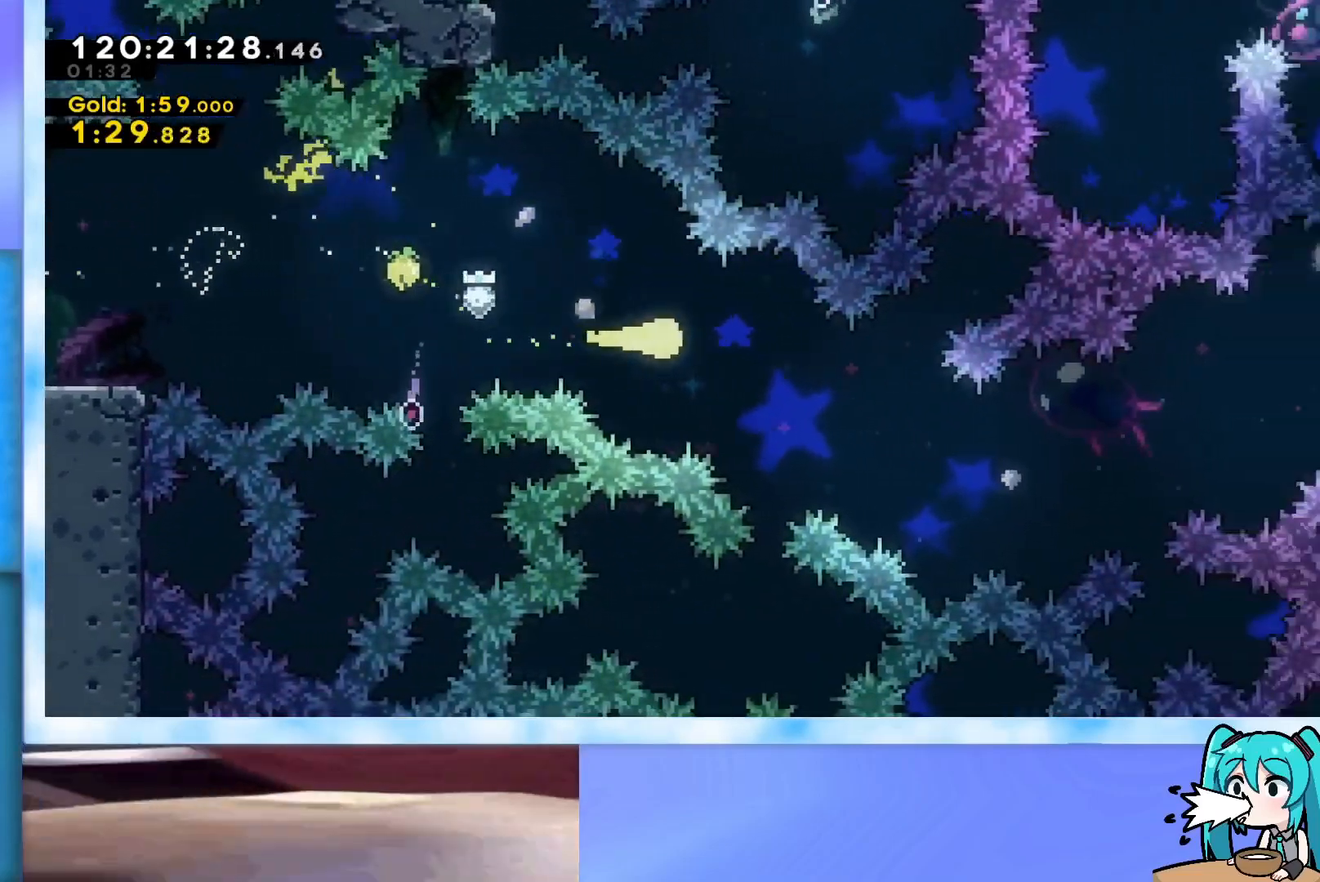
{"keys": ["right"], "events": [[184, "down", "down"], [367, "down", "up"]]}
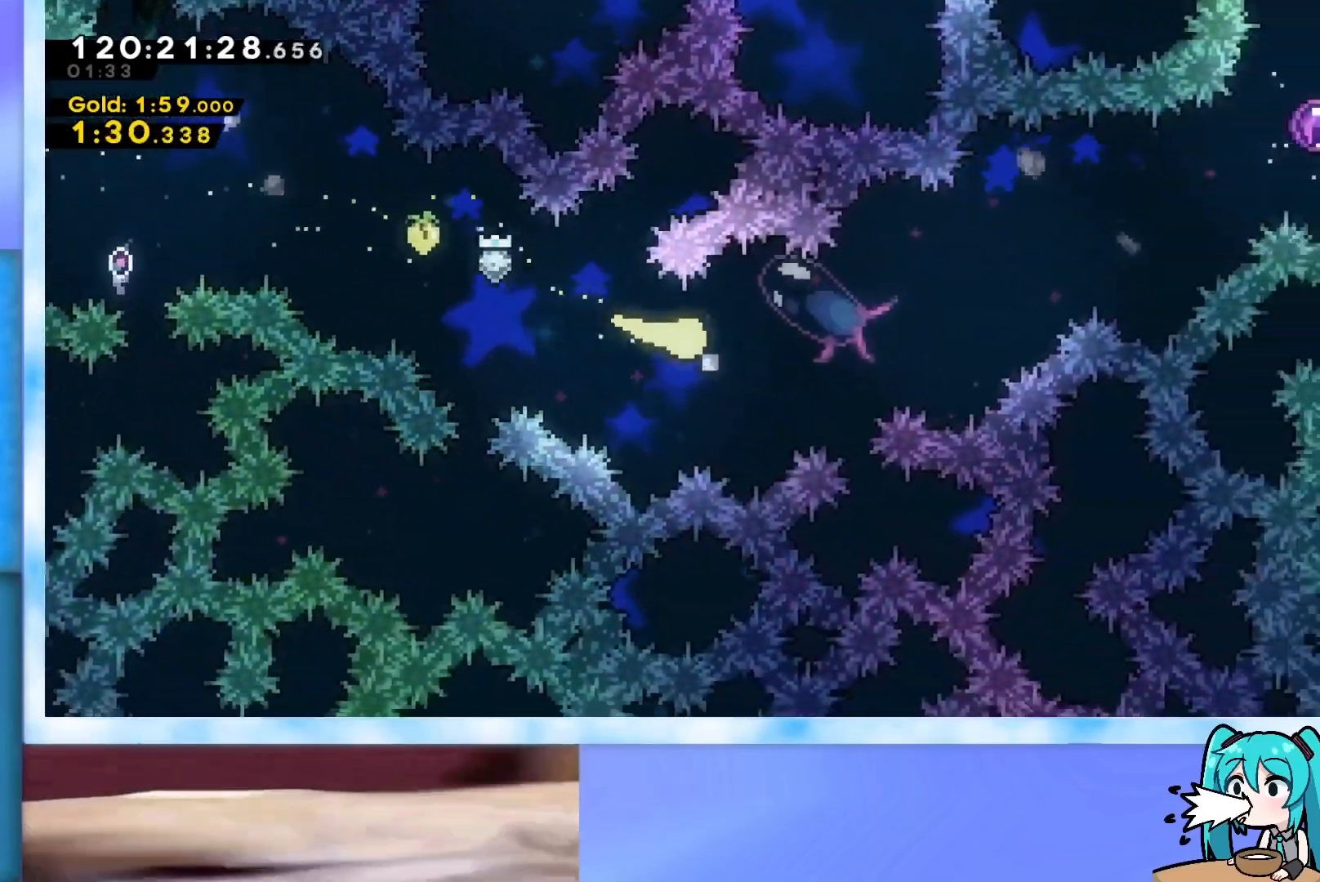
{"keys": ["right"], "events": [[250, "up", "down"], [434, "up", "up"]]}
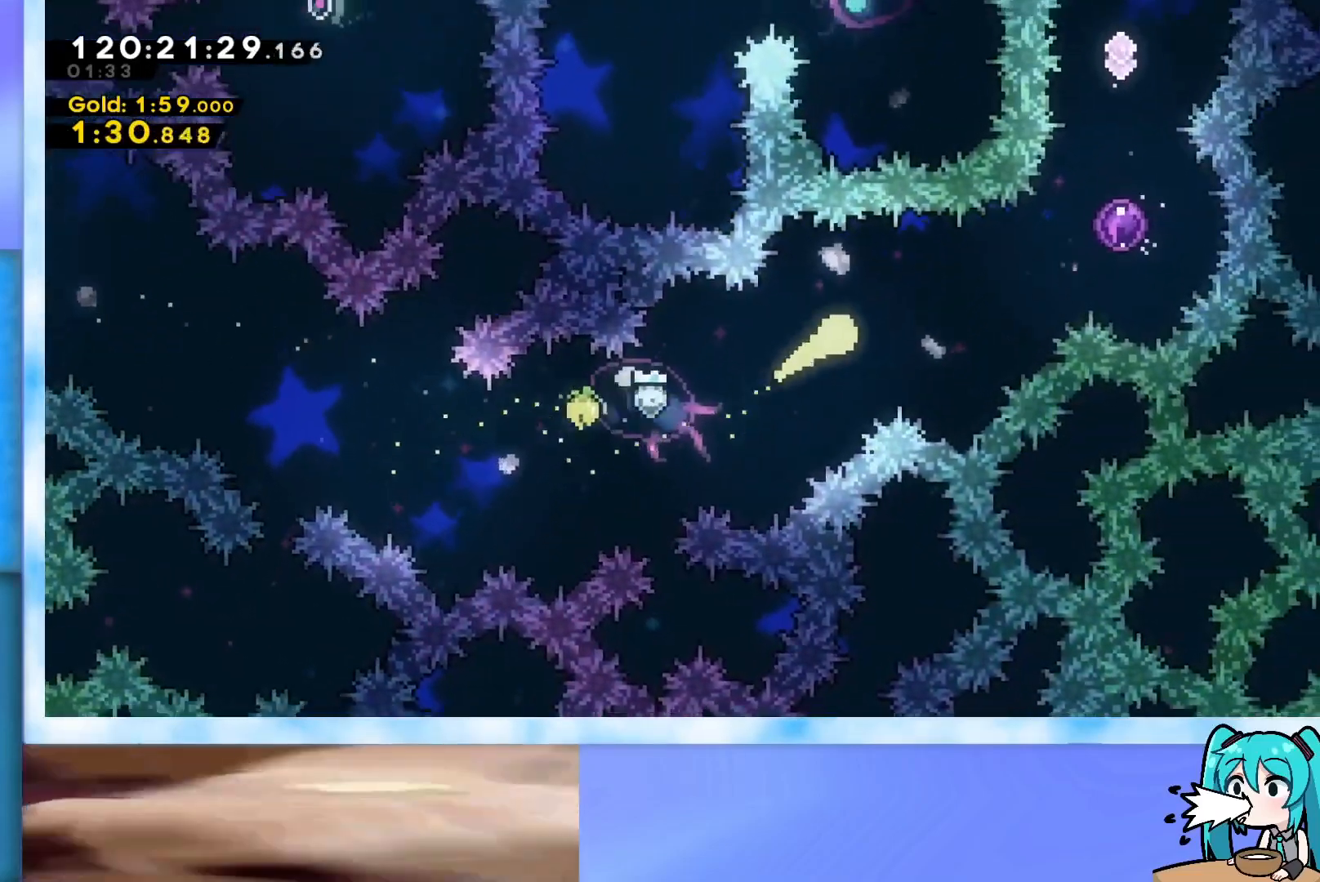
{"keys": ["right", "up"], "events": [[84, "up", "down"], [217, "up", "up"], [317, "dash", "down"], [451, "dash", "up"], [501, "up", "down"]]}
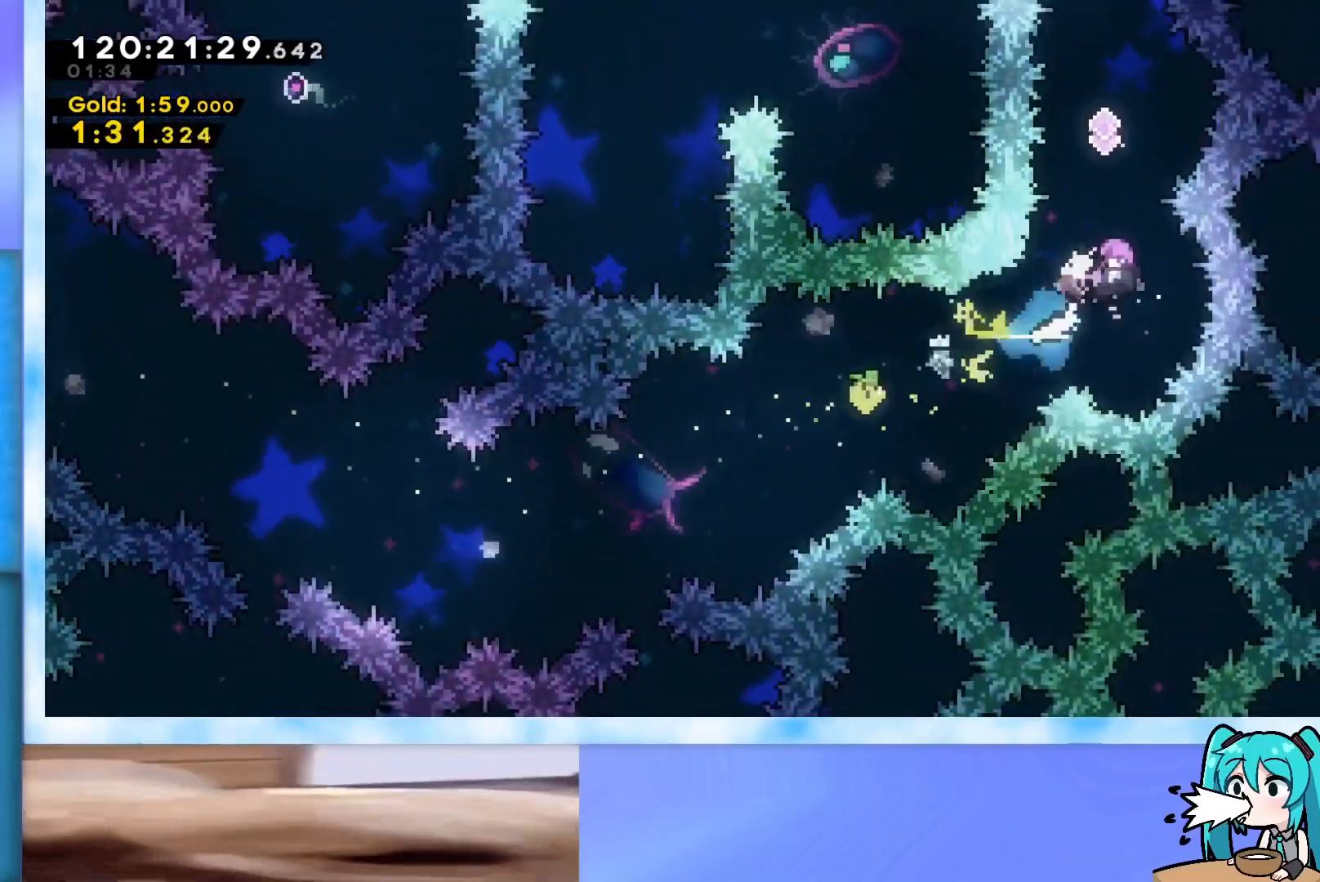
{"keys": [], "events": [[50, "right", "up"], [284, "up", "up"]]}
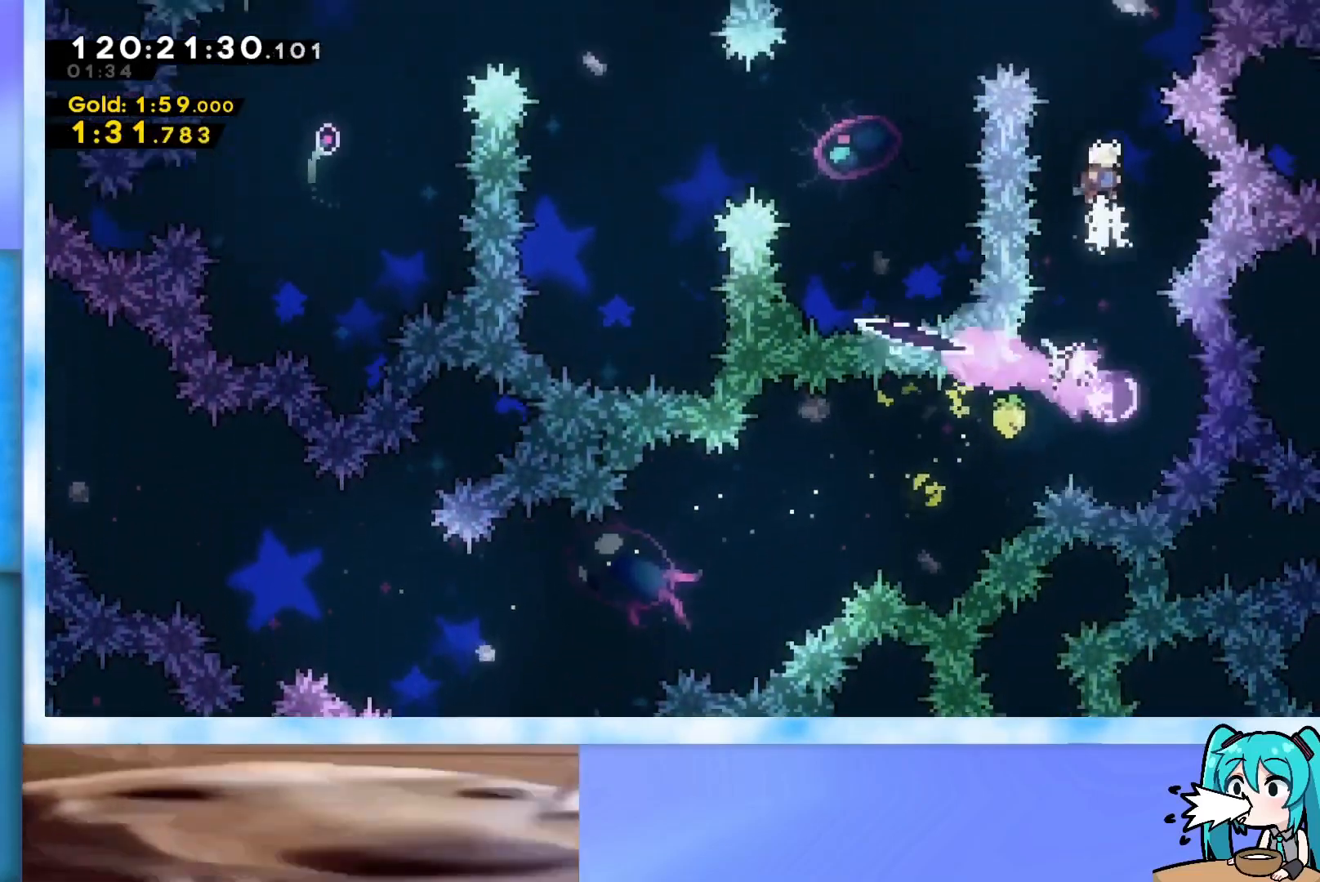
{"keys": ["down", "left"], "events": [[17, "left", "down"], [251, "dash", "down"], [434, "dash", "up"], [484, "down", "down"]]}
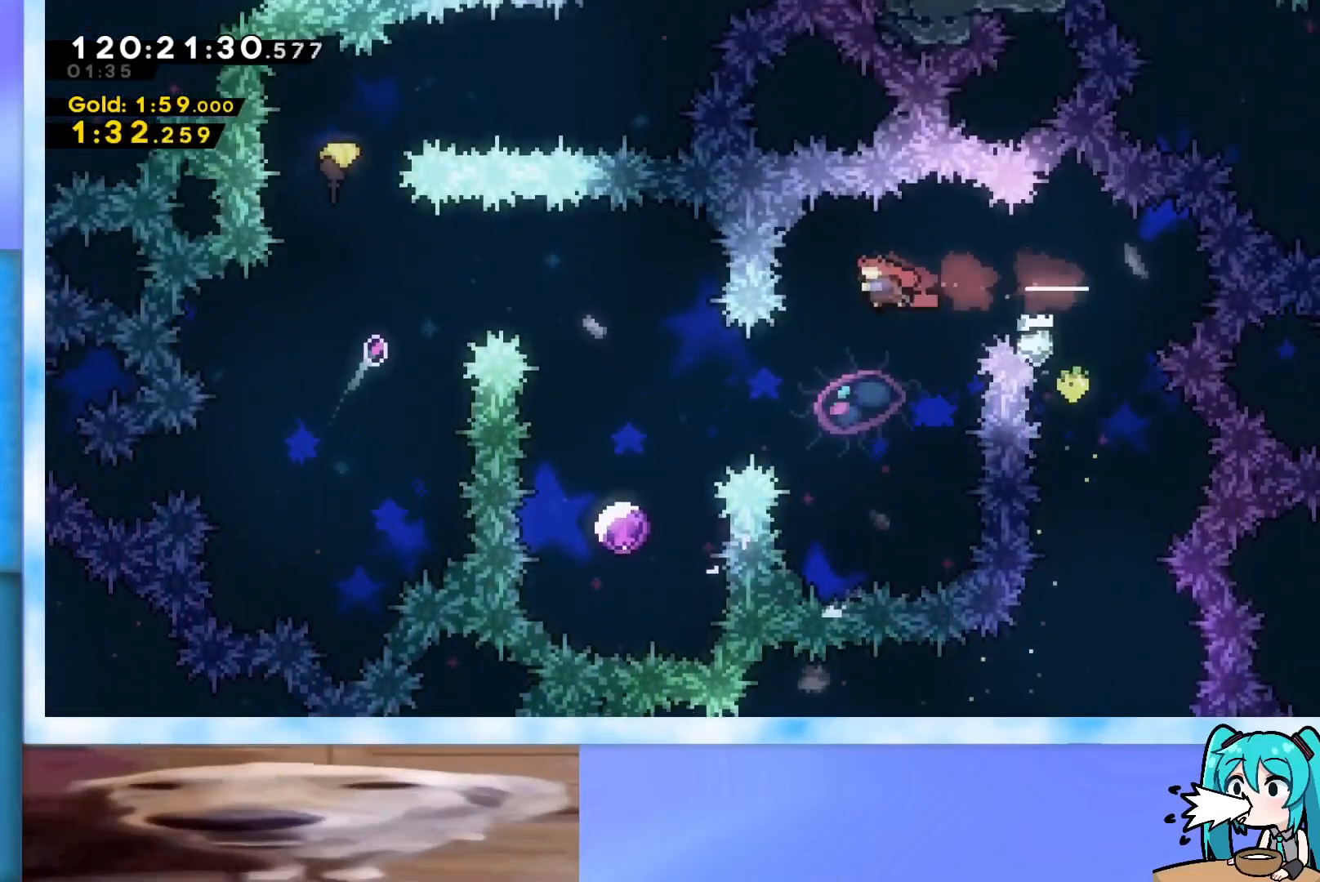
{"keys": ["left"], "events": [[33, "dash", "down"], [217, "dash", "up"], [217, "down", "up"]]}
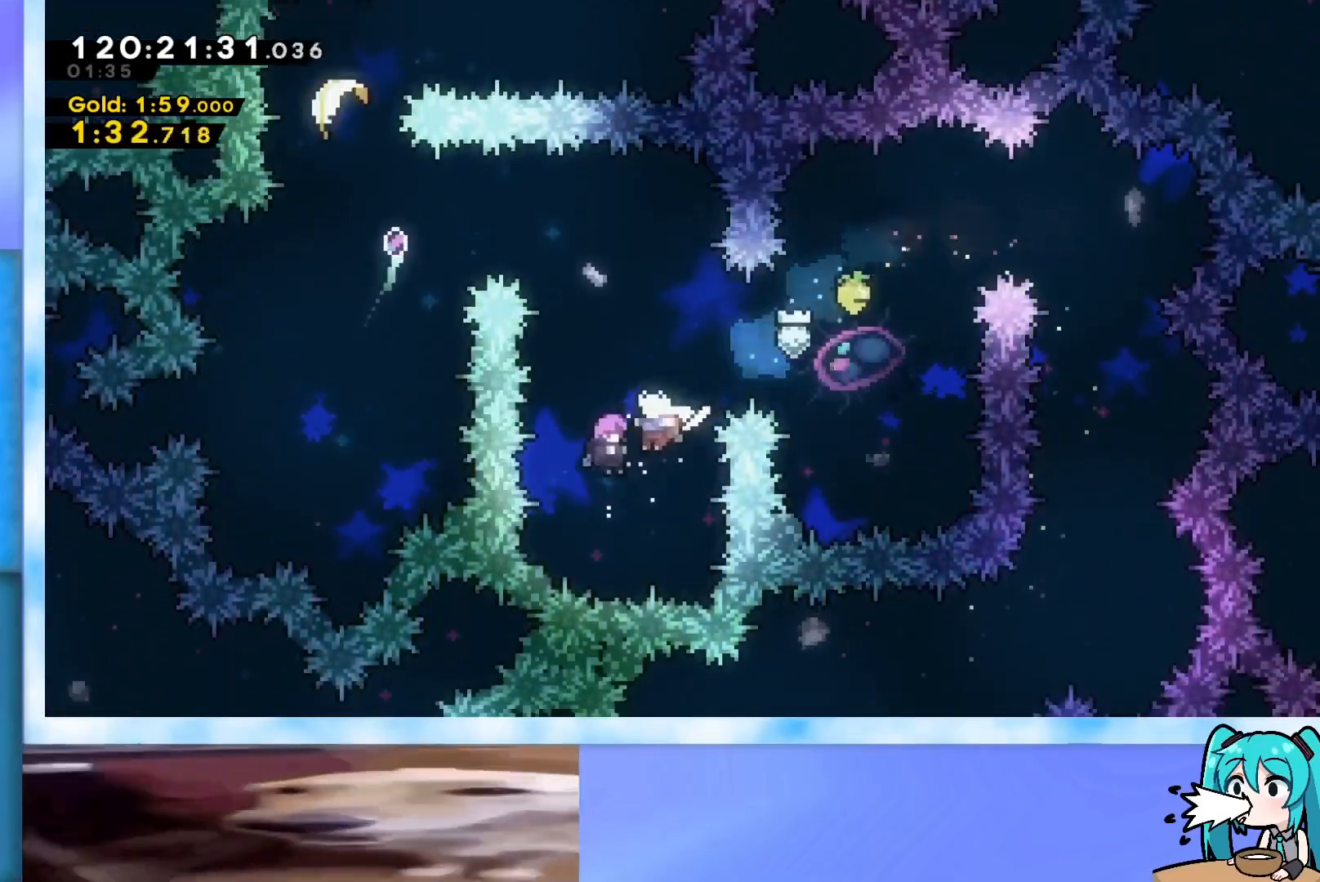
{"keys": ["left"], "events": []}
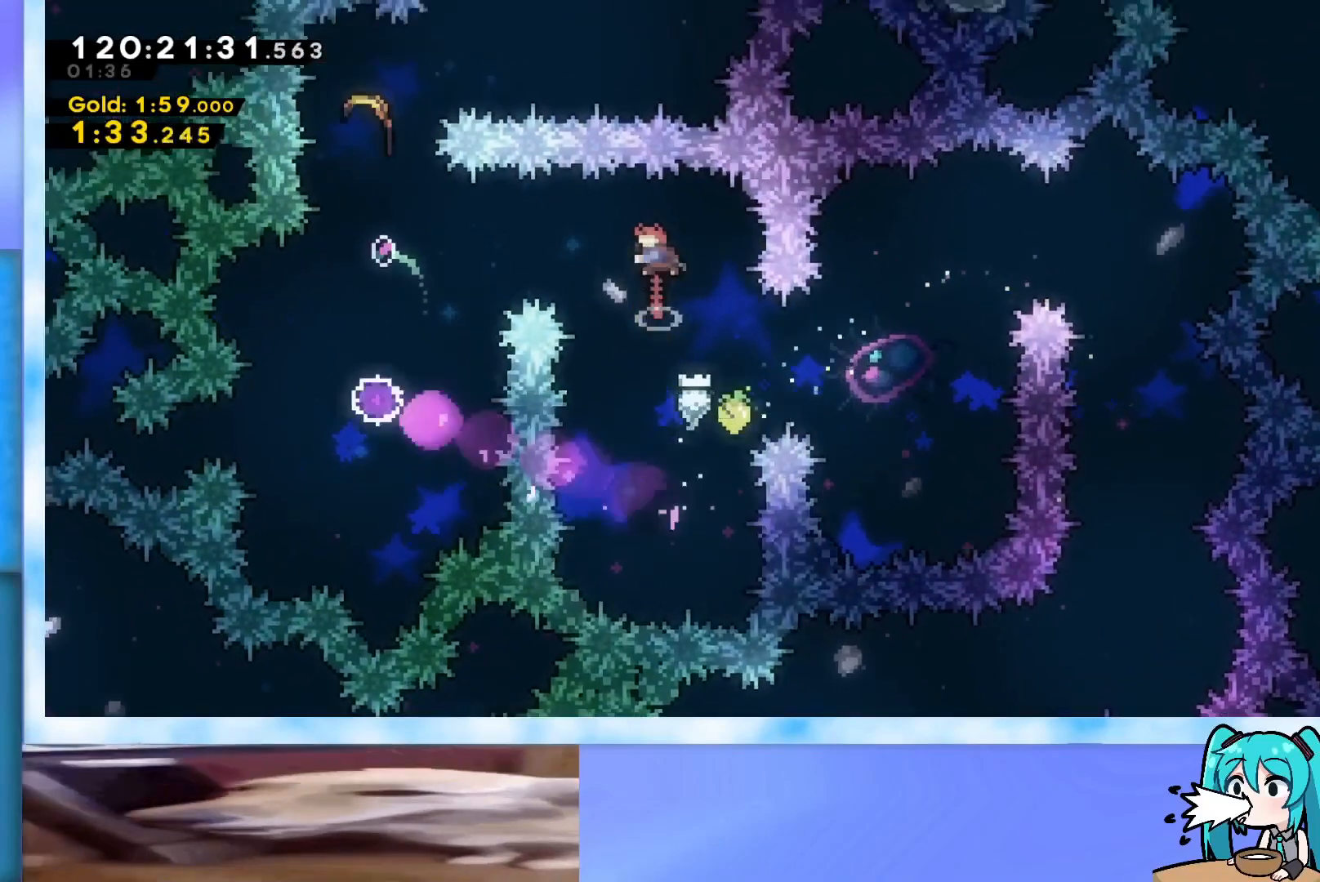
{"keys": [], "events": [[17, "dash", "down"], [150, "dash", "up"], [484, "left", "up"]]}
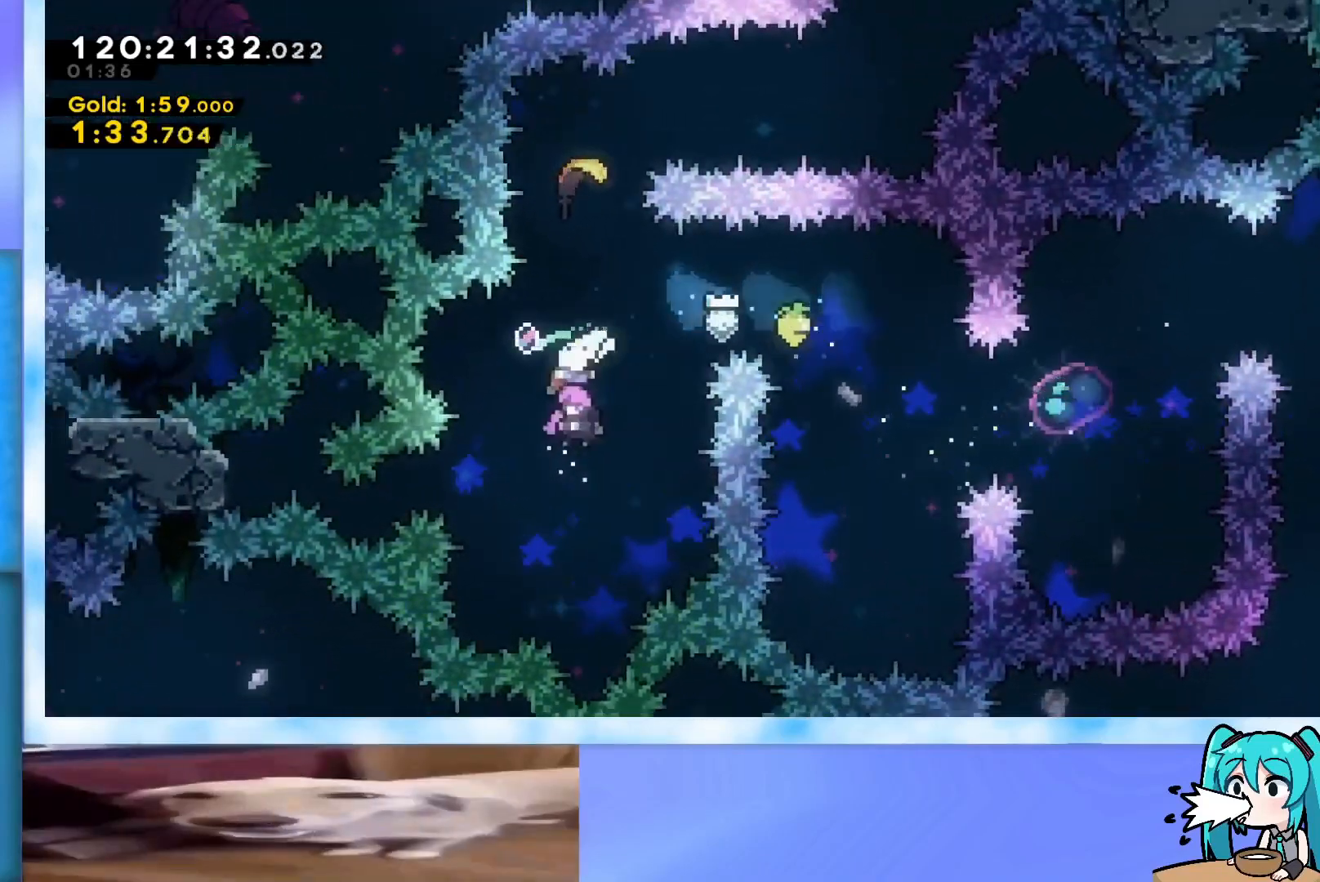
{"keys": ["right"], "events": [[84, "right", "down"]]}
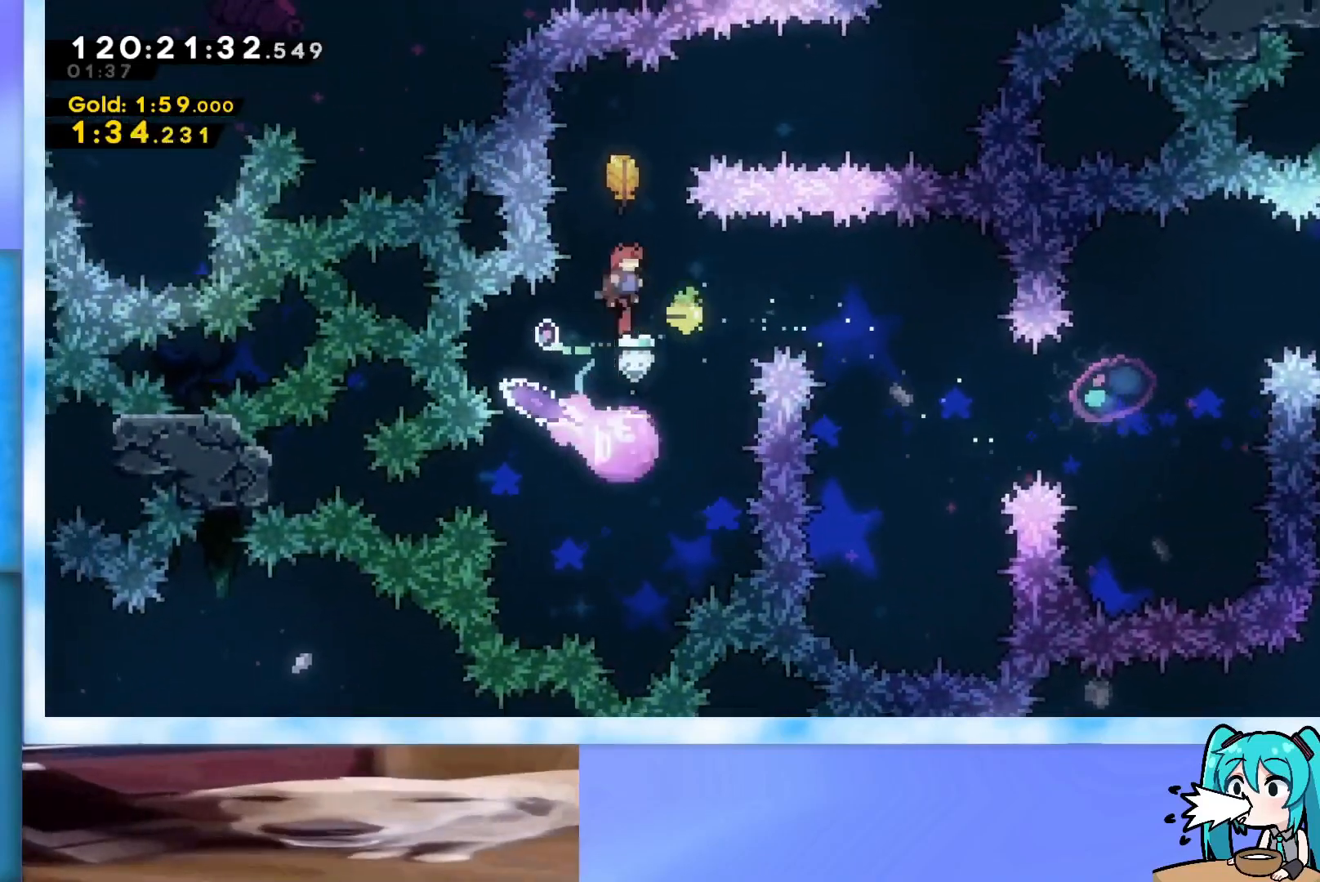
{"keys": ["right"], "events": []}
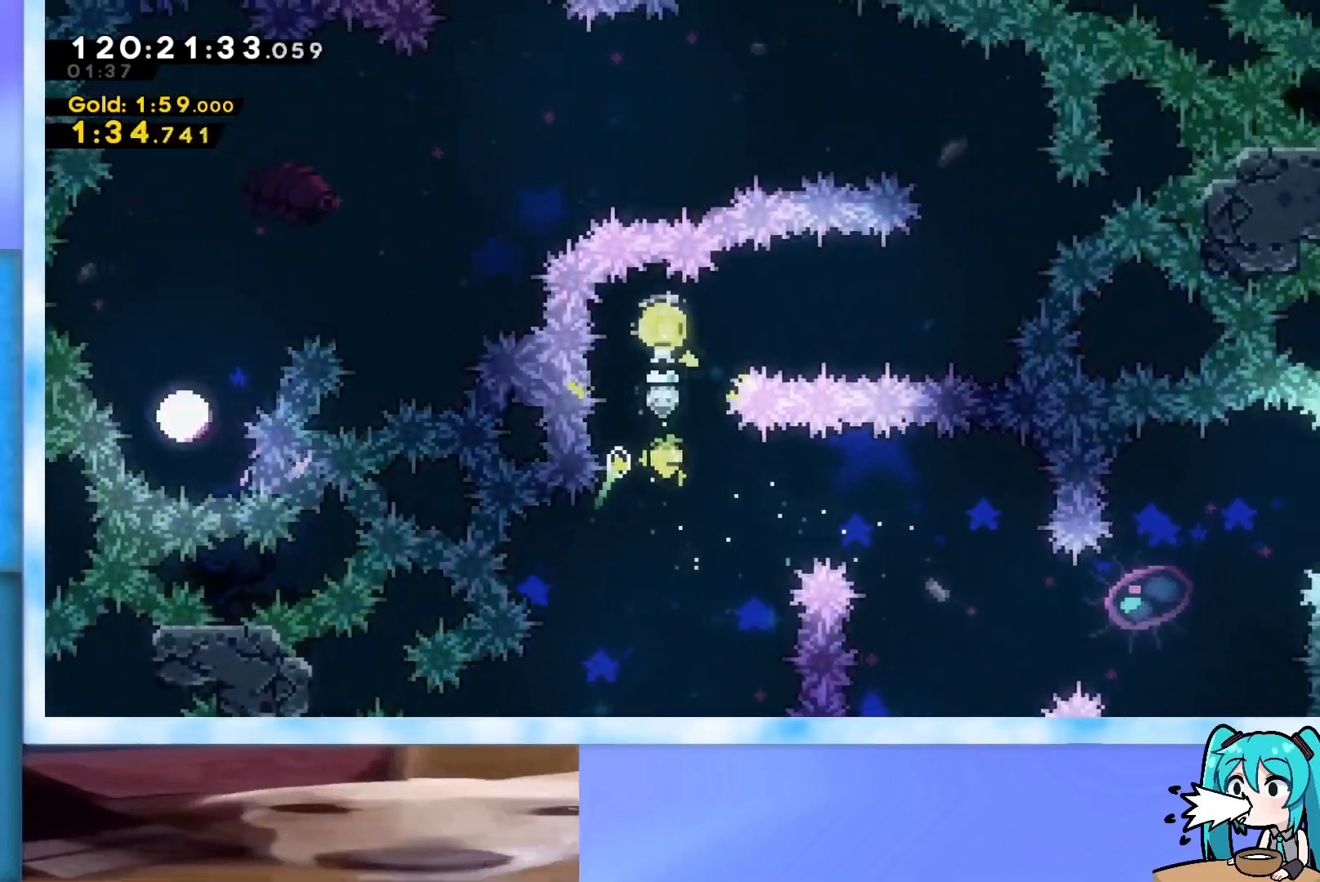
{"keys": ["left", "up"], "events": [[301, "up", "down"], [434, "right", "up"], [484, "left", "down"]]}
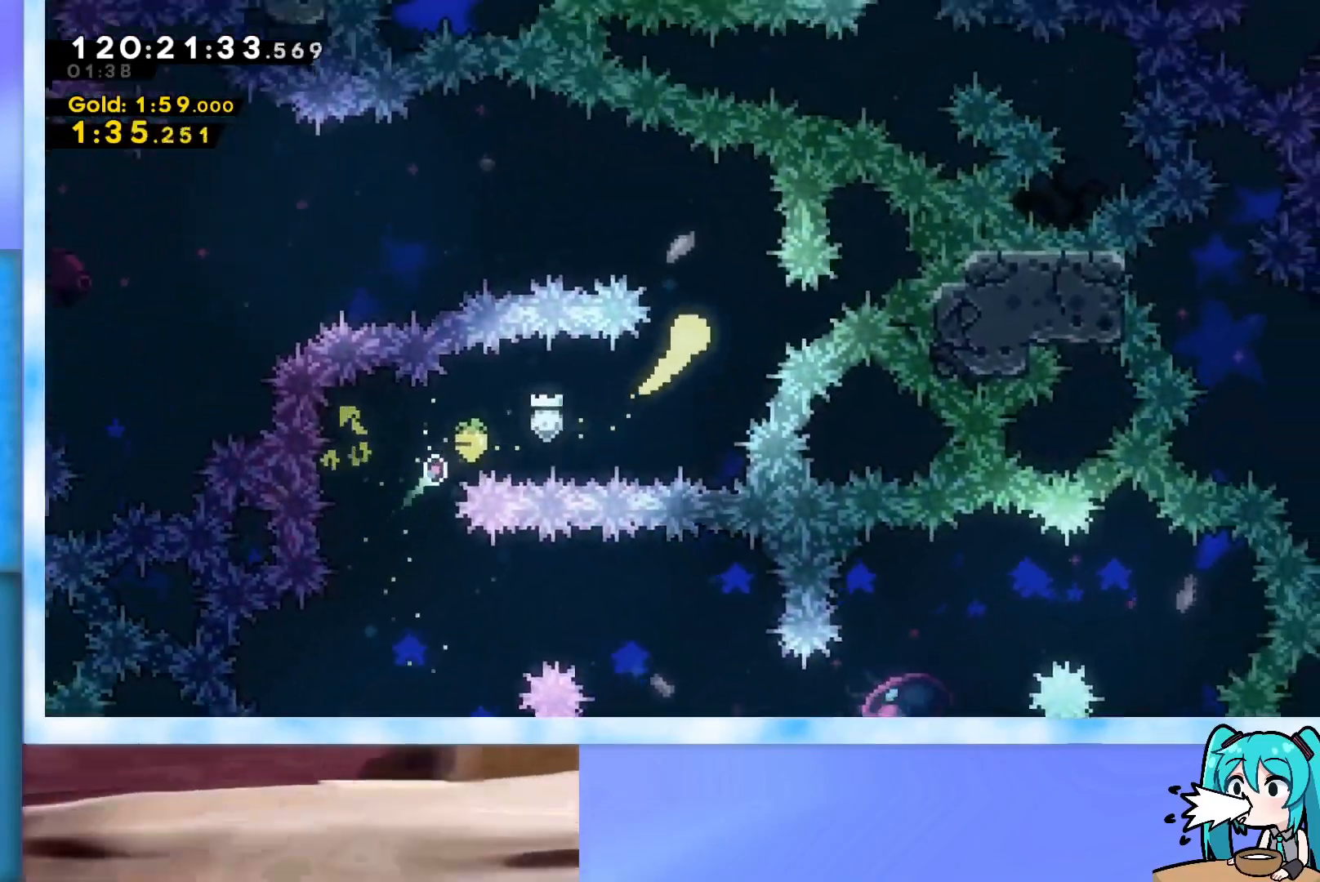
{"keys": ["down", "left"], "events": [[167, "up", "up"], [500, "down", "down"]]}
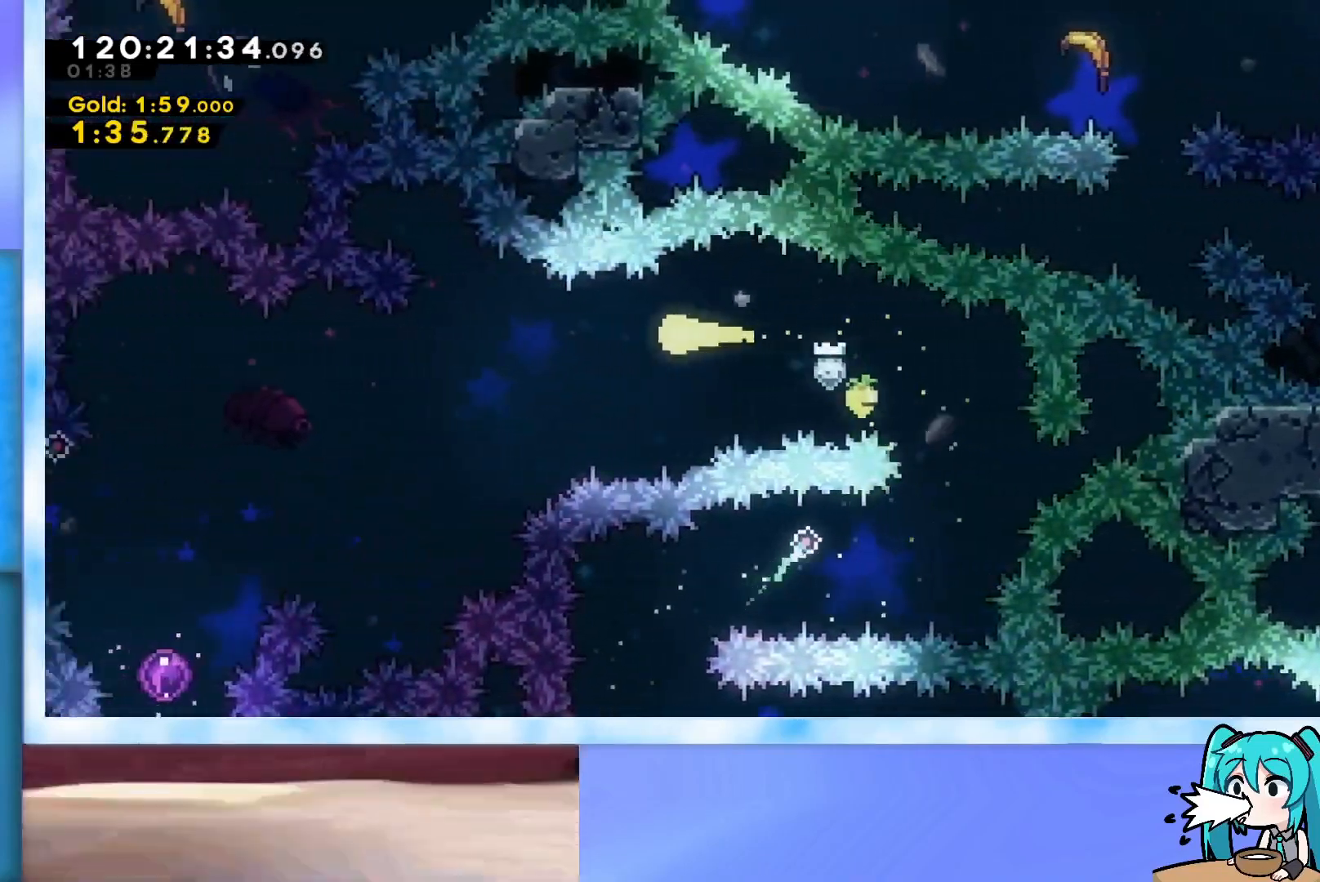
{"keys": ["left"], "events": [[234, "down", "up"]]}
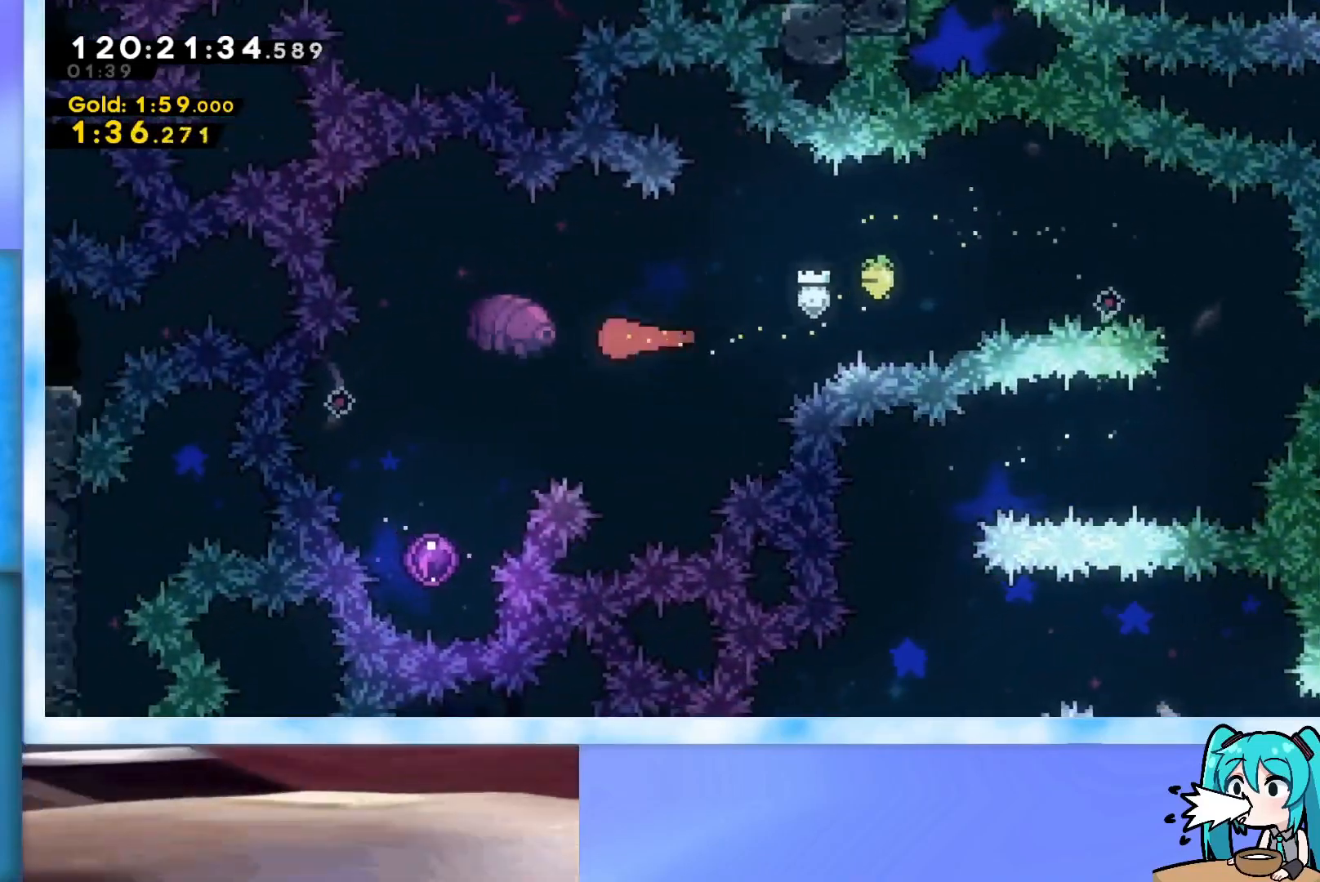
{"keys": [], "events": [[34, "down", "down"], [167, "dash", "down"], [317, "dash", "up"], [451, "down", "up"], [451, "left", "up"]]}
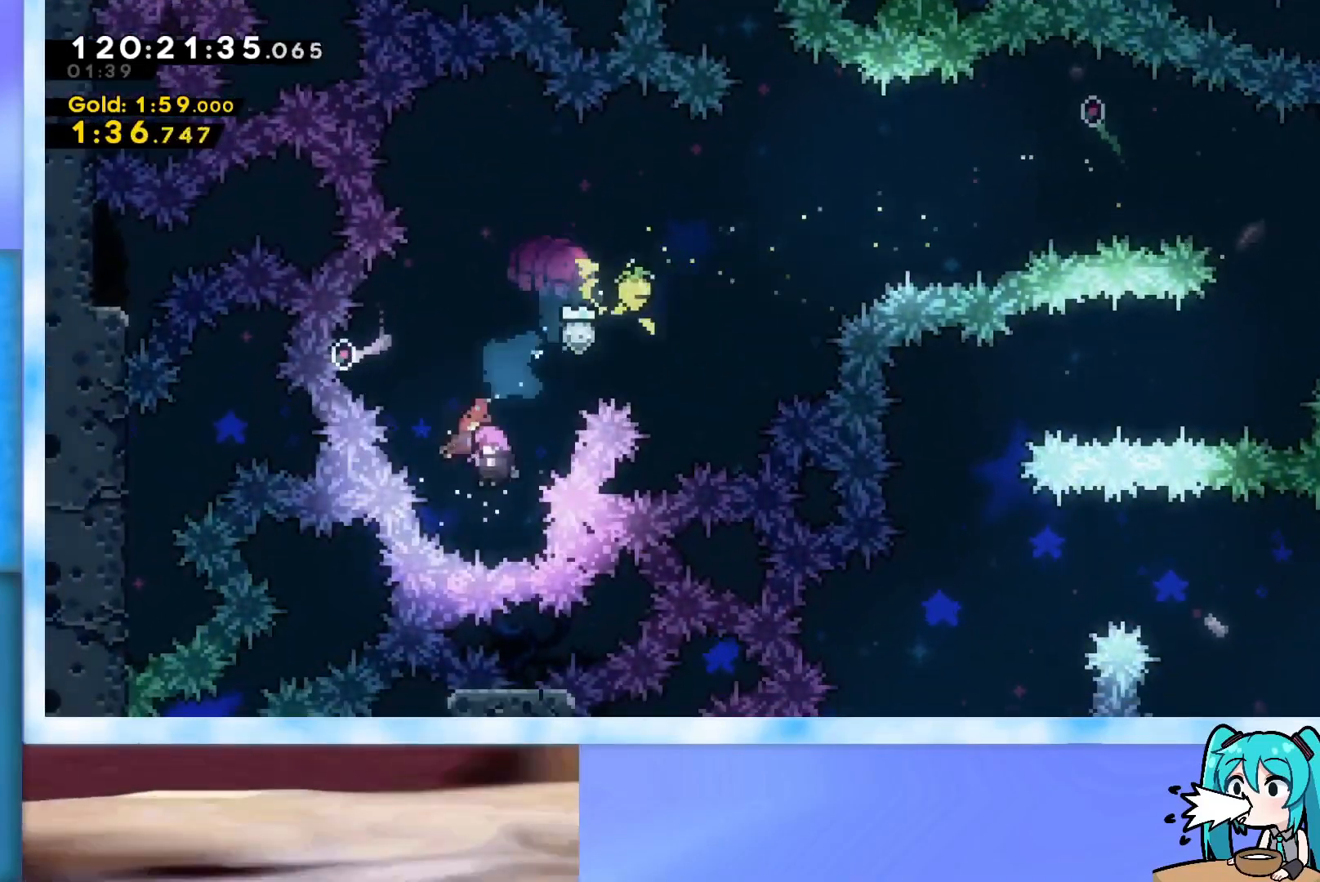
{"keys": [], "events": [[50, "up", "down"], [367, "up", "up"]]}
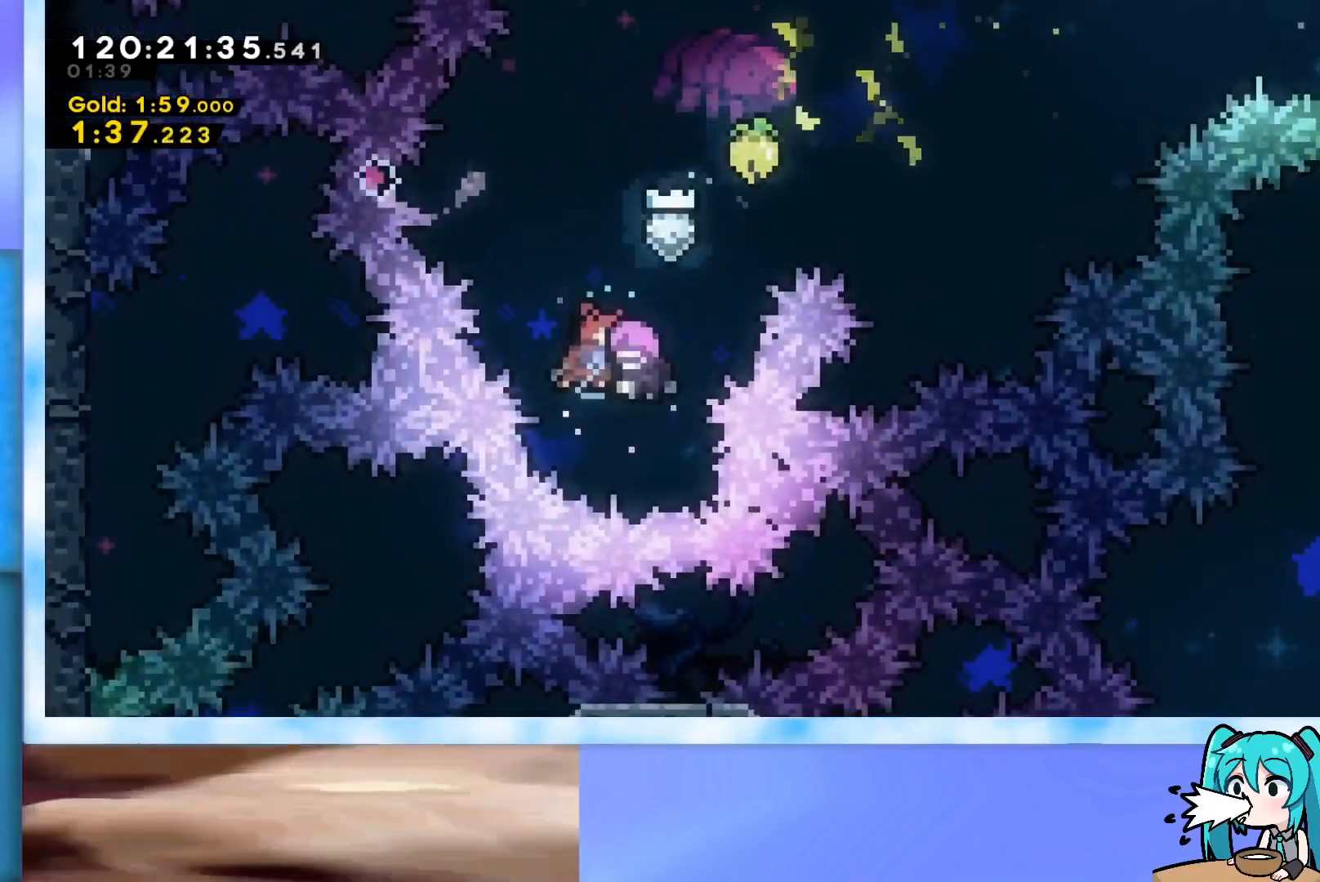
{"keys": ["right"], "events": [[250, "right", "down"]]}
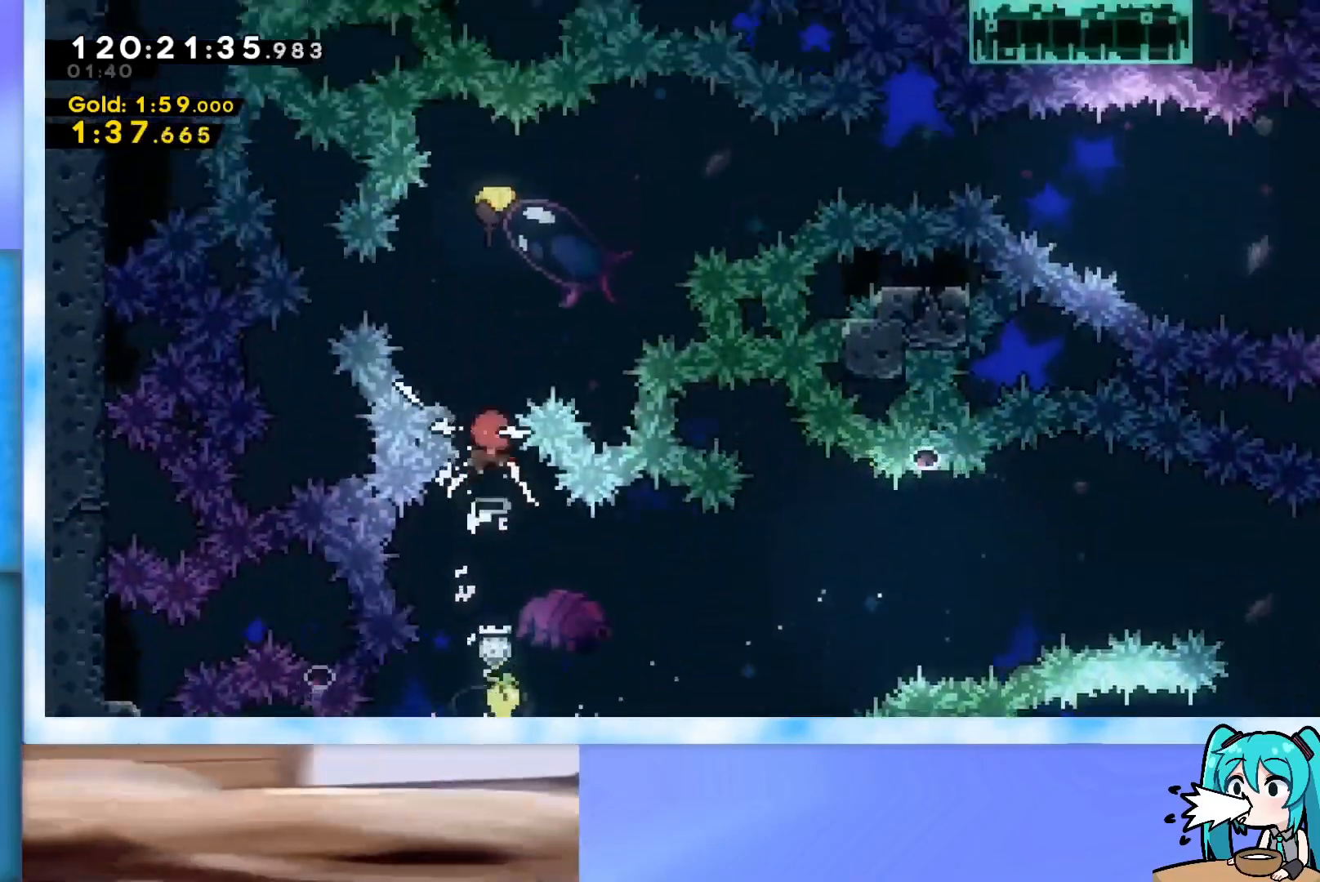
{"keys": ["right"], "events": []}
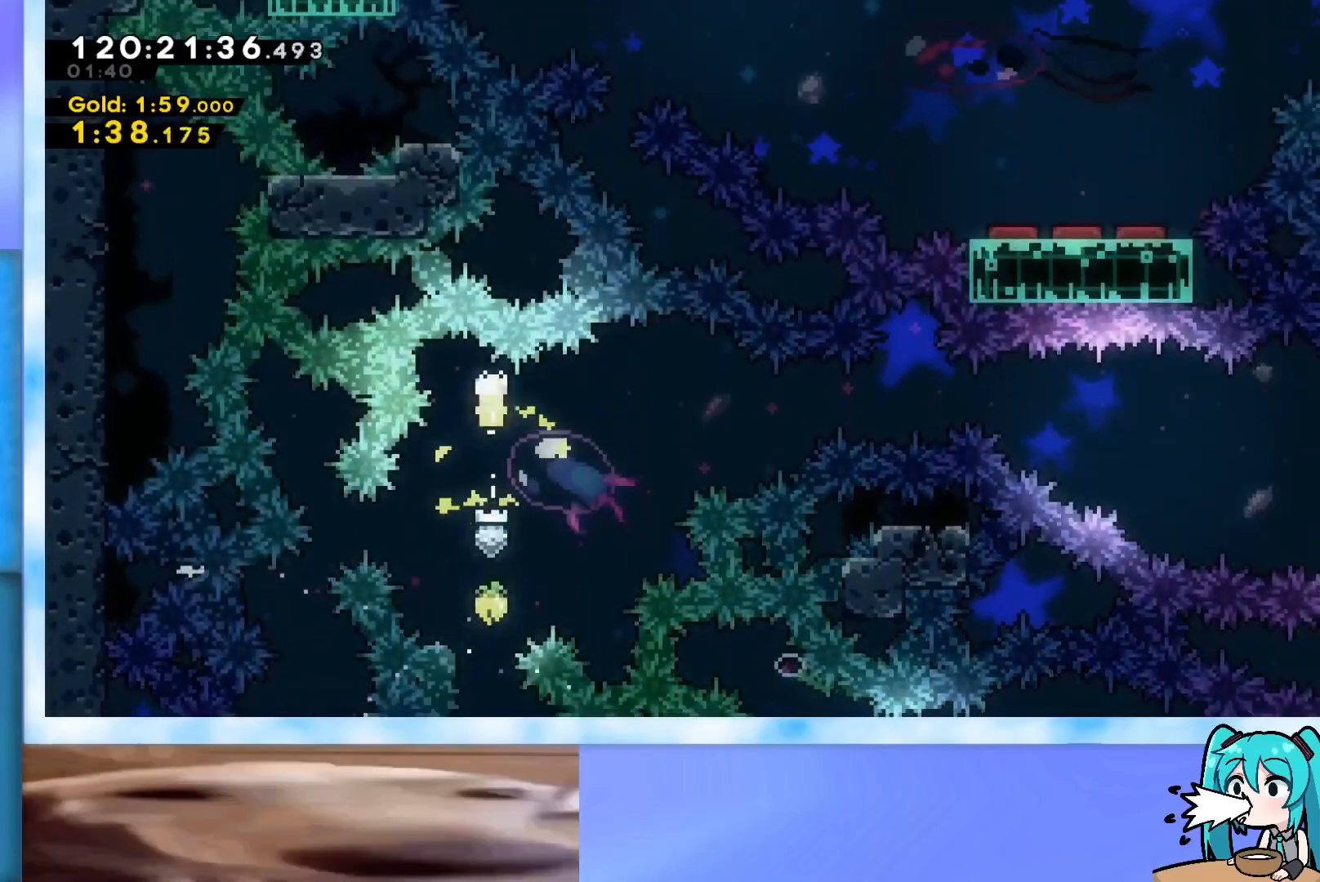
{"keys": ["right"], "events": []}
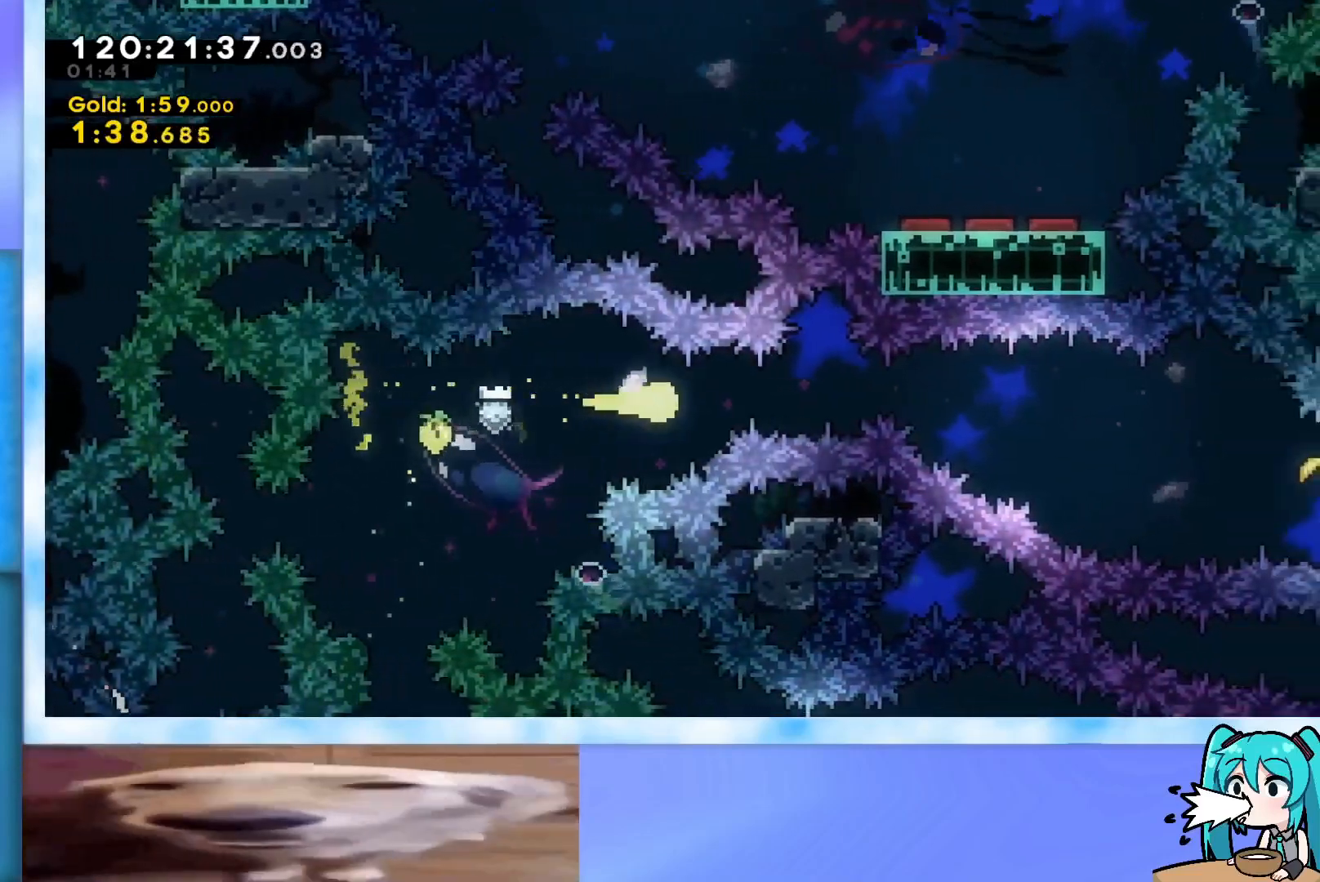
{"keys": ["down", "right"], "events": [[484, "down", "down"]]}
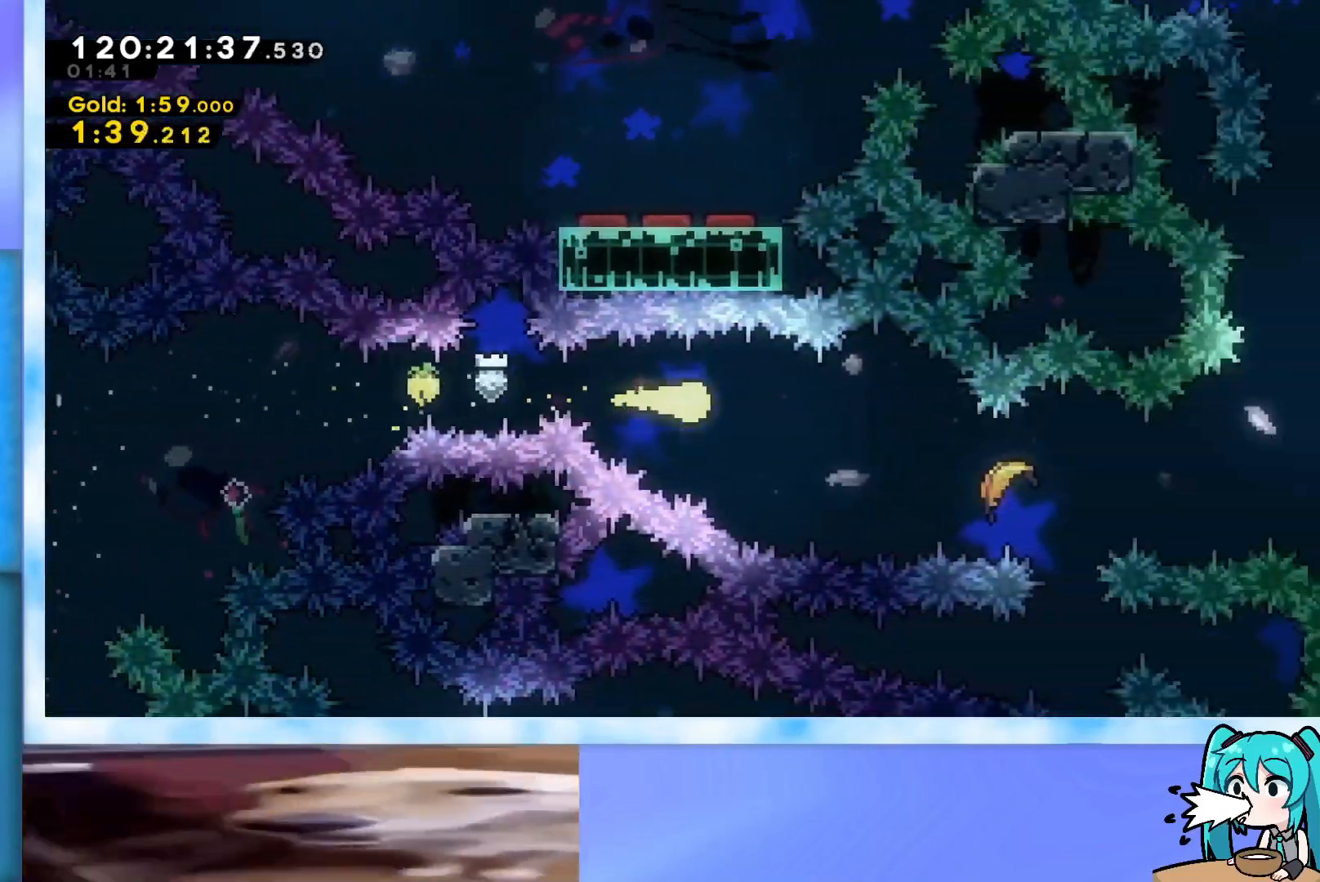
{"keys": ["right"], "events": [[134, "down", "up"]]}
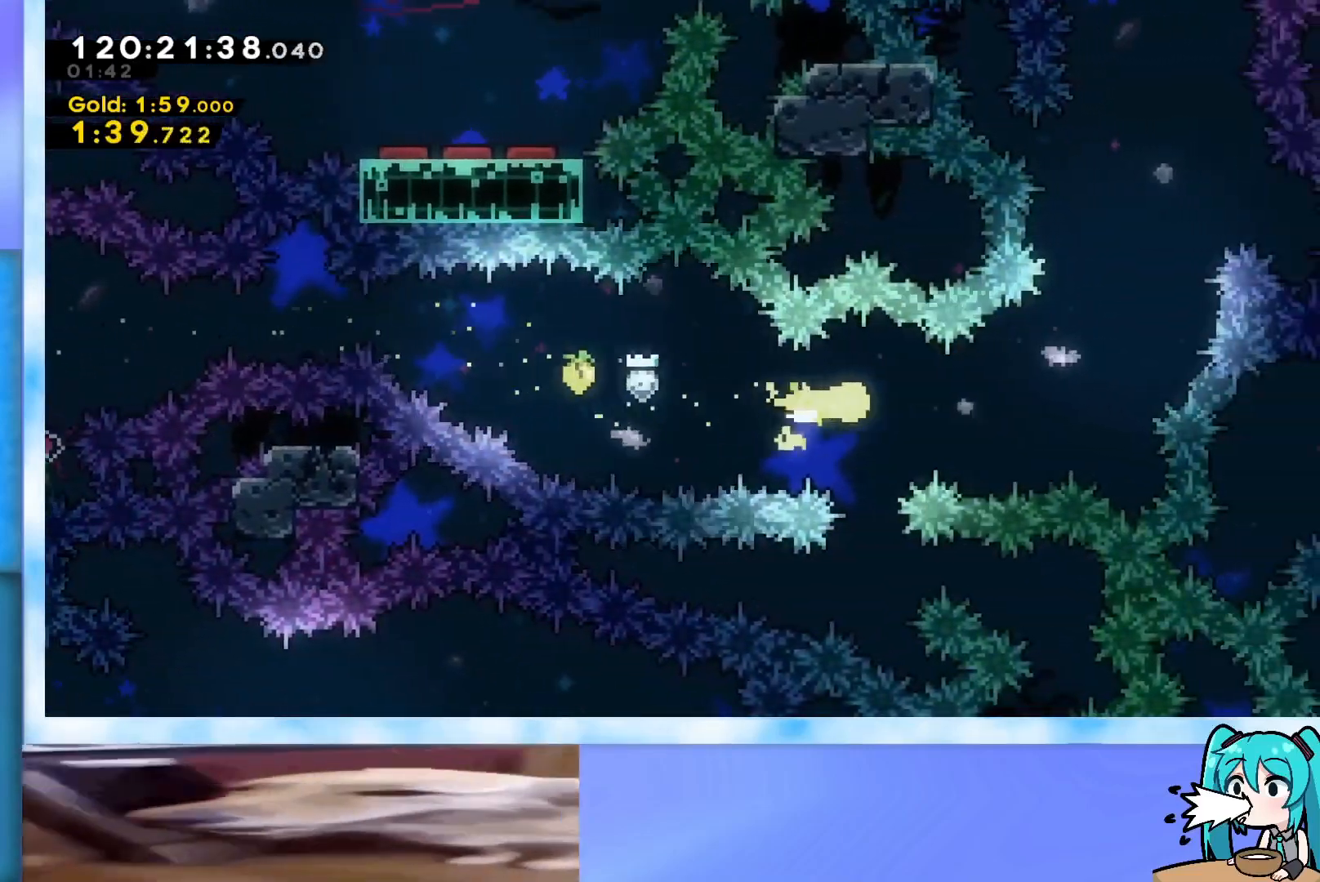
{"keys": ["up"], "events": [[183, "up", "down"], [417, "right", "up"]]}
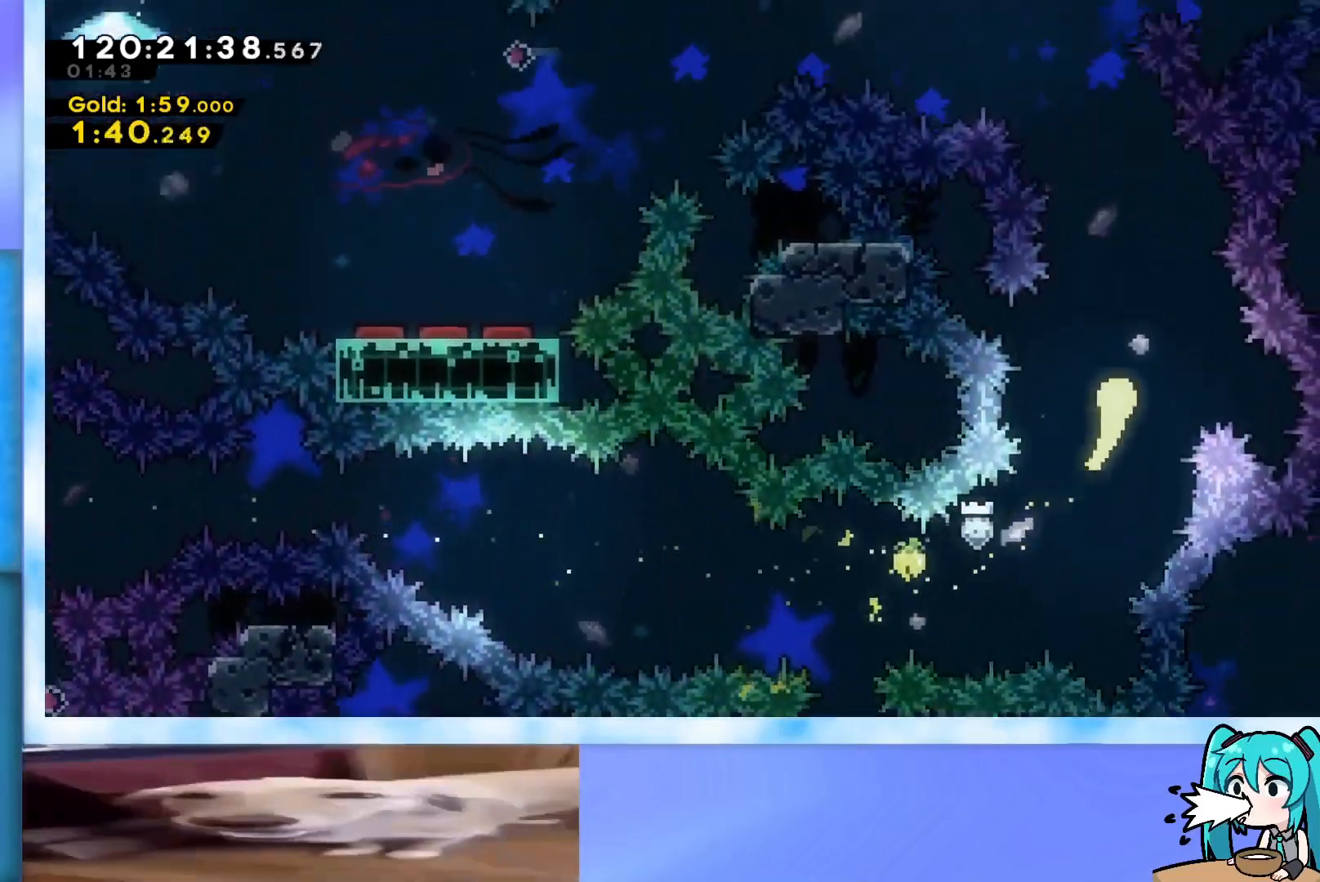
{"keys": ["left", "up"], "events": [[301, "left", "down"]]}
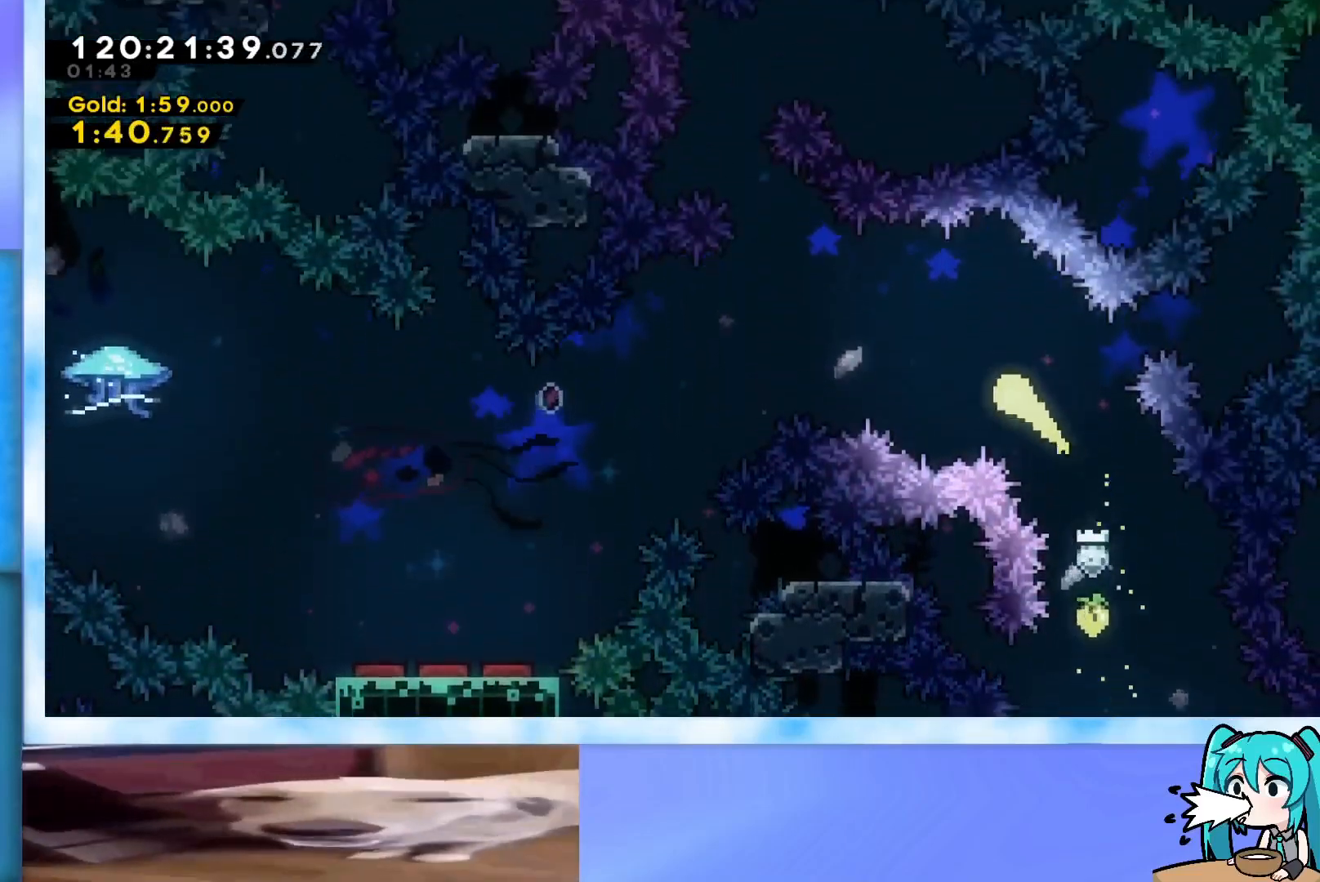
{"keys": ["down", "left"], "events": [[33, "up", "up"], [400, "down", "down"]]}
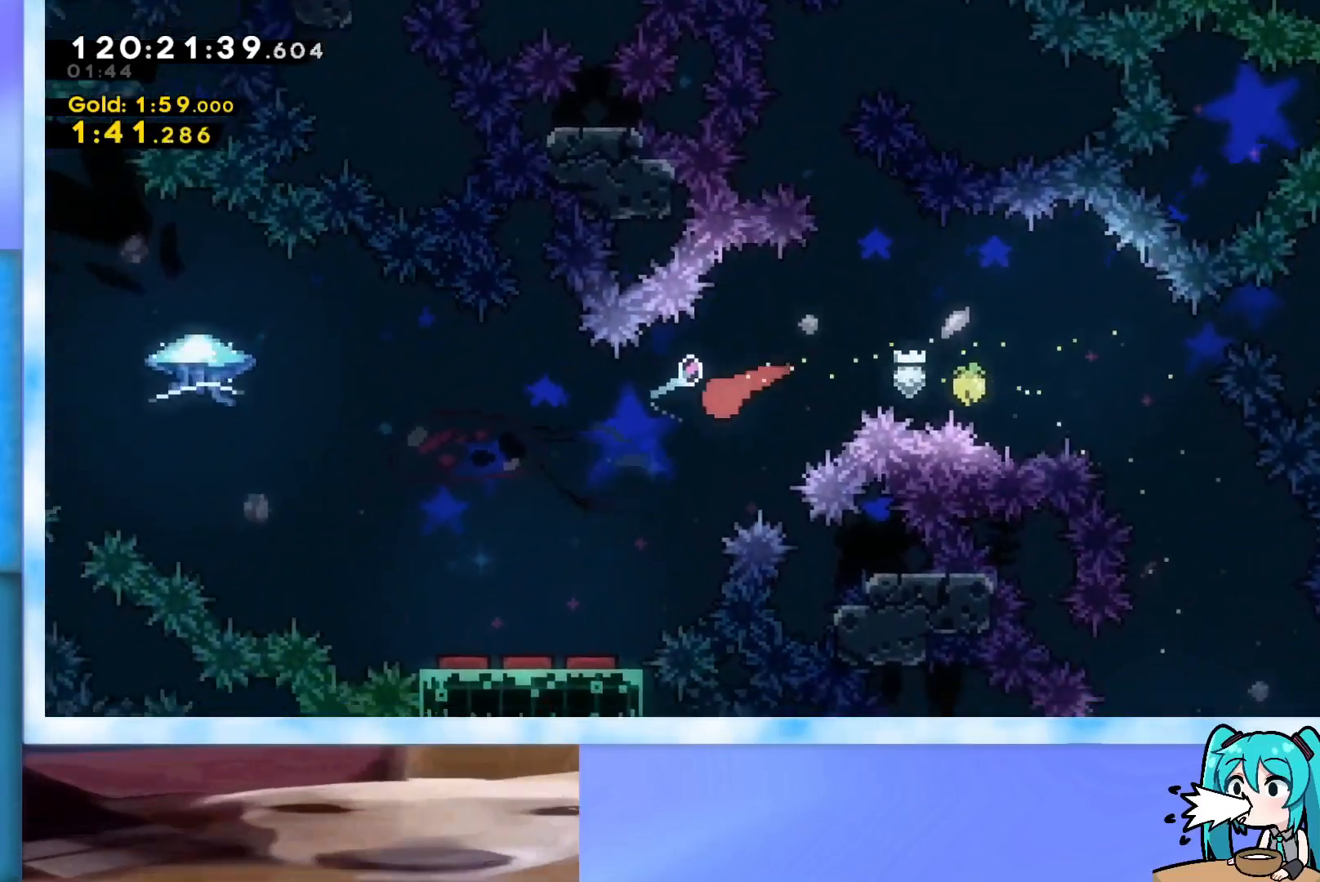
{"keys": ["left"], "events": [[50, "down", "up"]]}
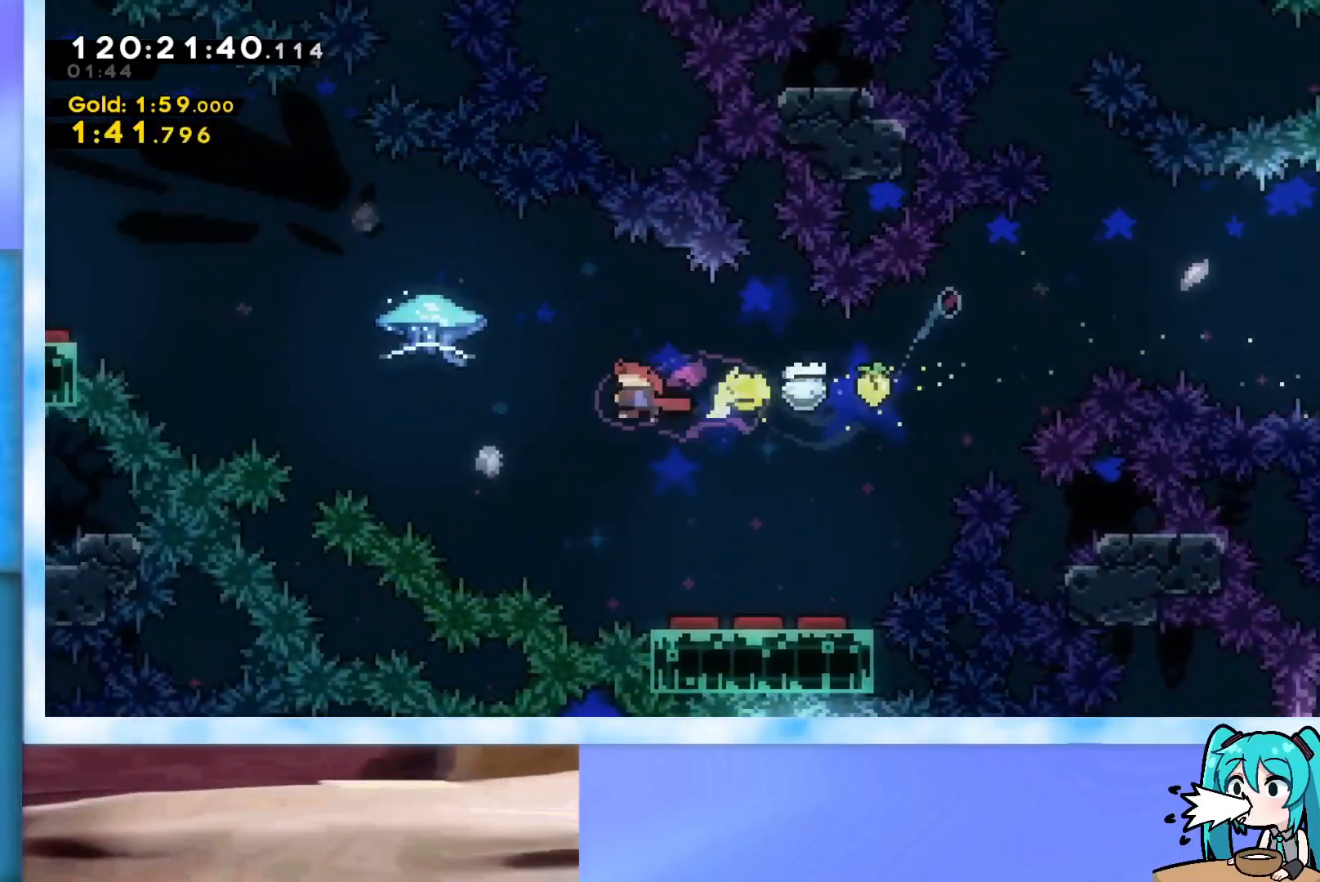
{"keys": ["grab", "left", "up"], "events": [[150, "up", "down"], [250, "dash", "down"], [300, "dash", "up"], [383, "grab", "down"]]}
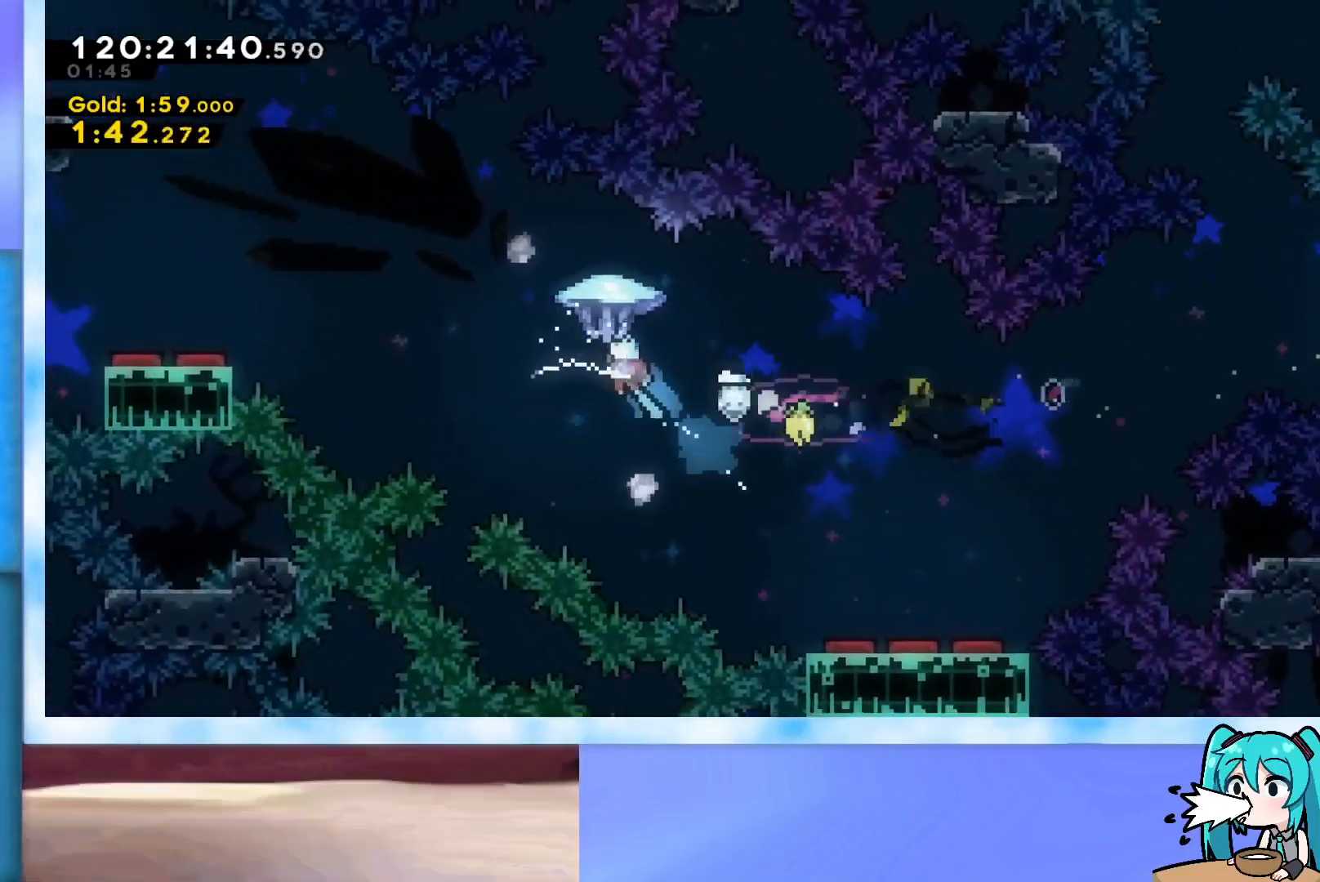
{"keys": ["grab", "left"], "events": [[167, "up", "up"]]}